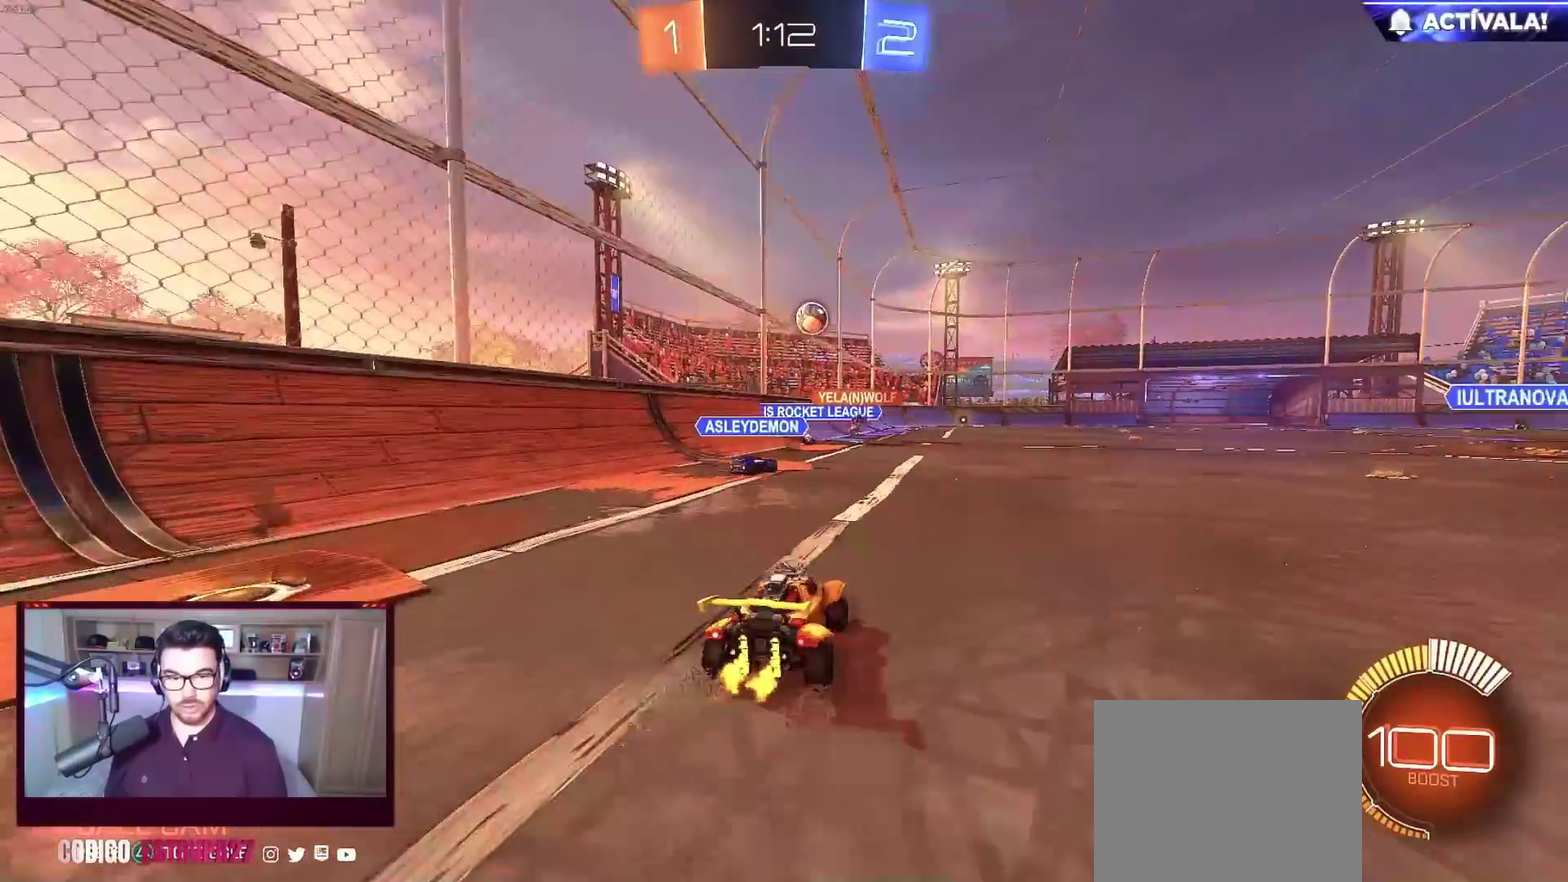
Gameplay with a controller (Xbox layout); each line is a JSON object with the inputs held at the frame after it. "events" lists button and stick changes between this image and that frame as [ms after this image, input, new state], when the widget could be followed in between. Not read: R3 right_stick.
{"buttons": ["R2"], "left_stick": "left"}
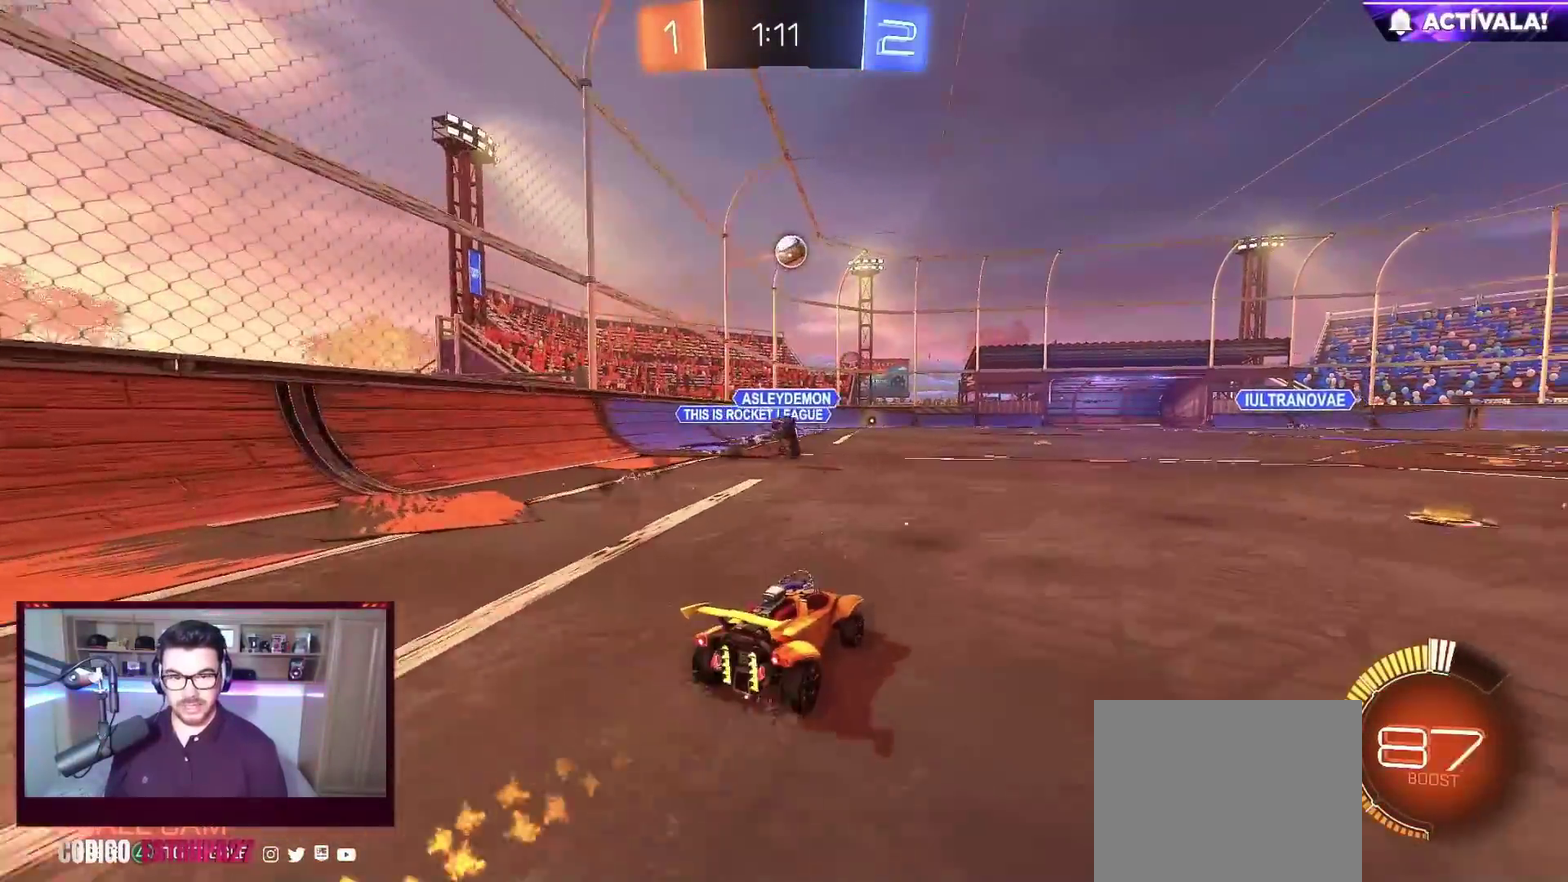
{"buttons": ["R2"], "left_stick": "center", "events": [[17, "left_stick", "center"], [167, "left_stick", "left"], [317, "left_stick", "center"]]}
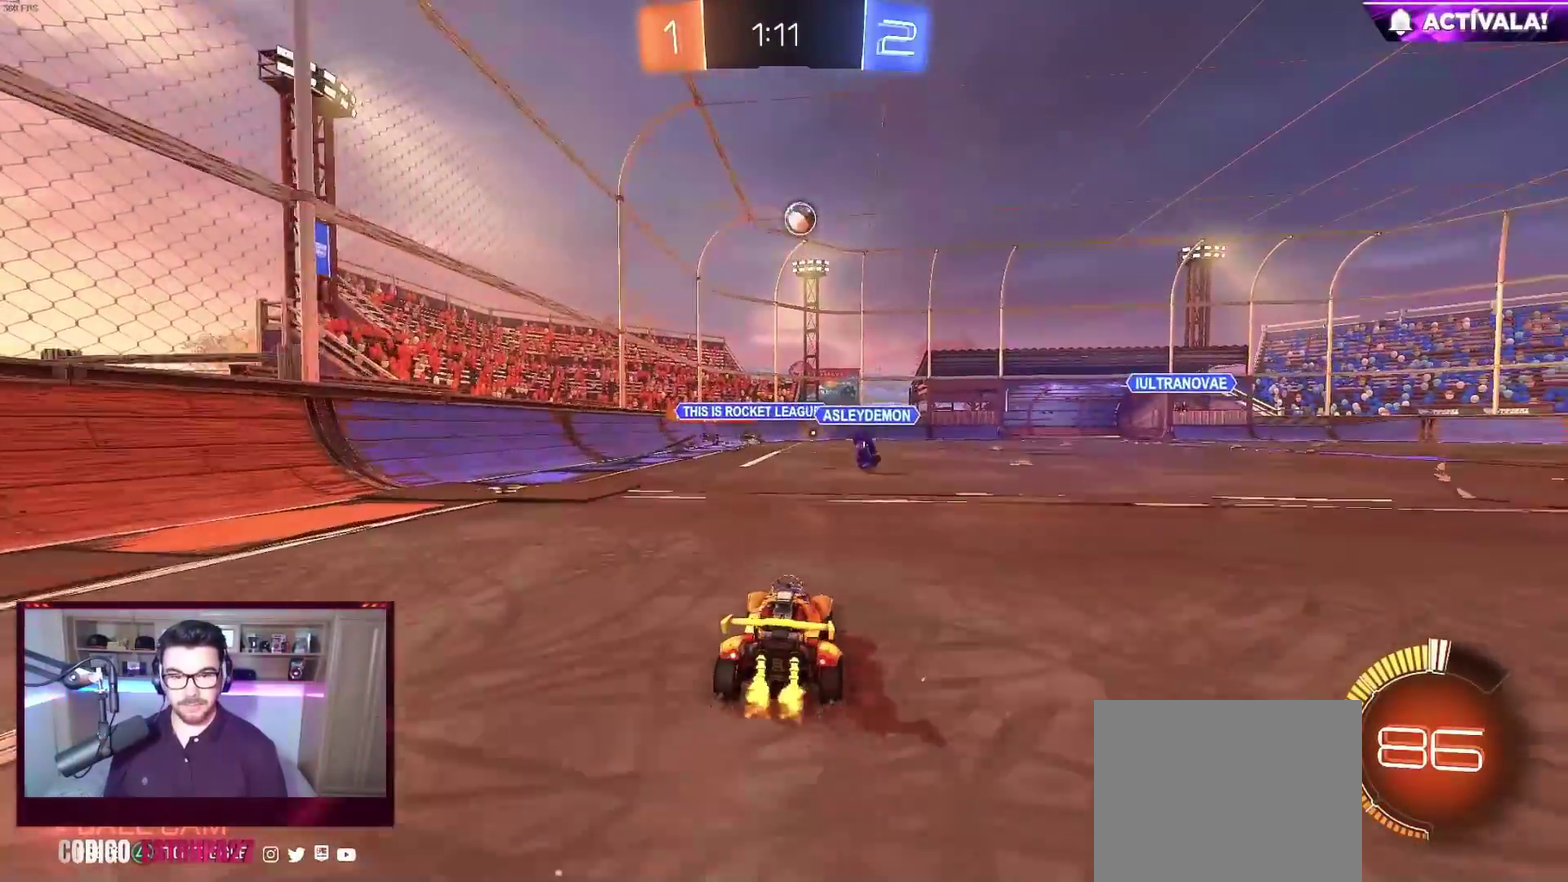
{"buttons": ["R2"], "left_stick": "left", "events": [[350, "left_stick", "left"]]}
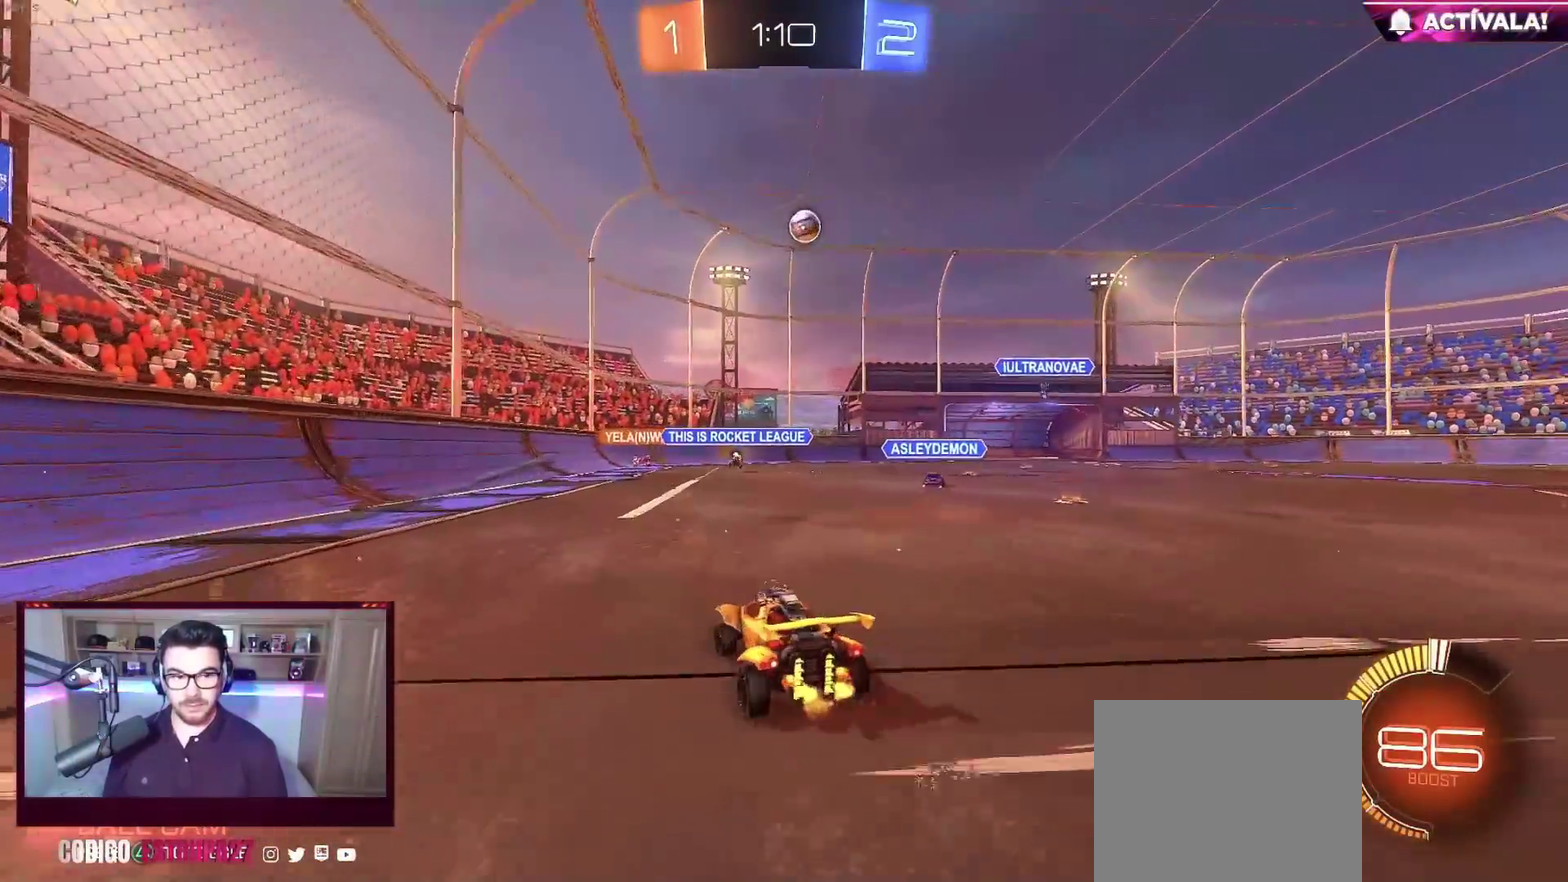
{"buttons": ["R2"], "left_stick": "center", "events": [[200, "left_stick", "center"]]}
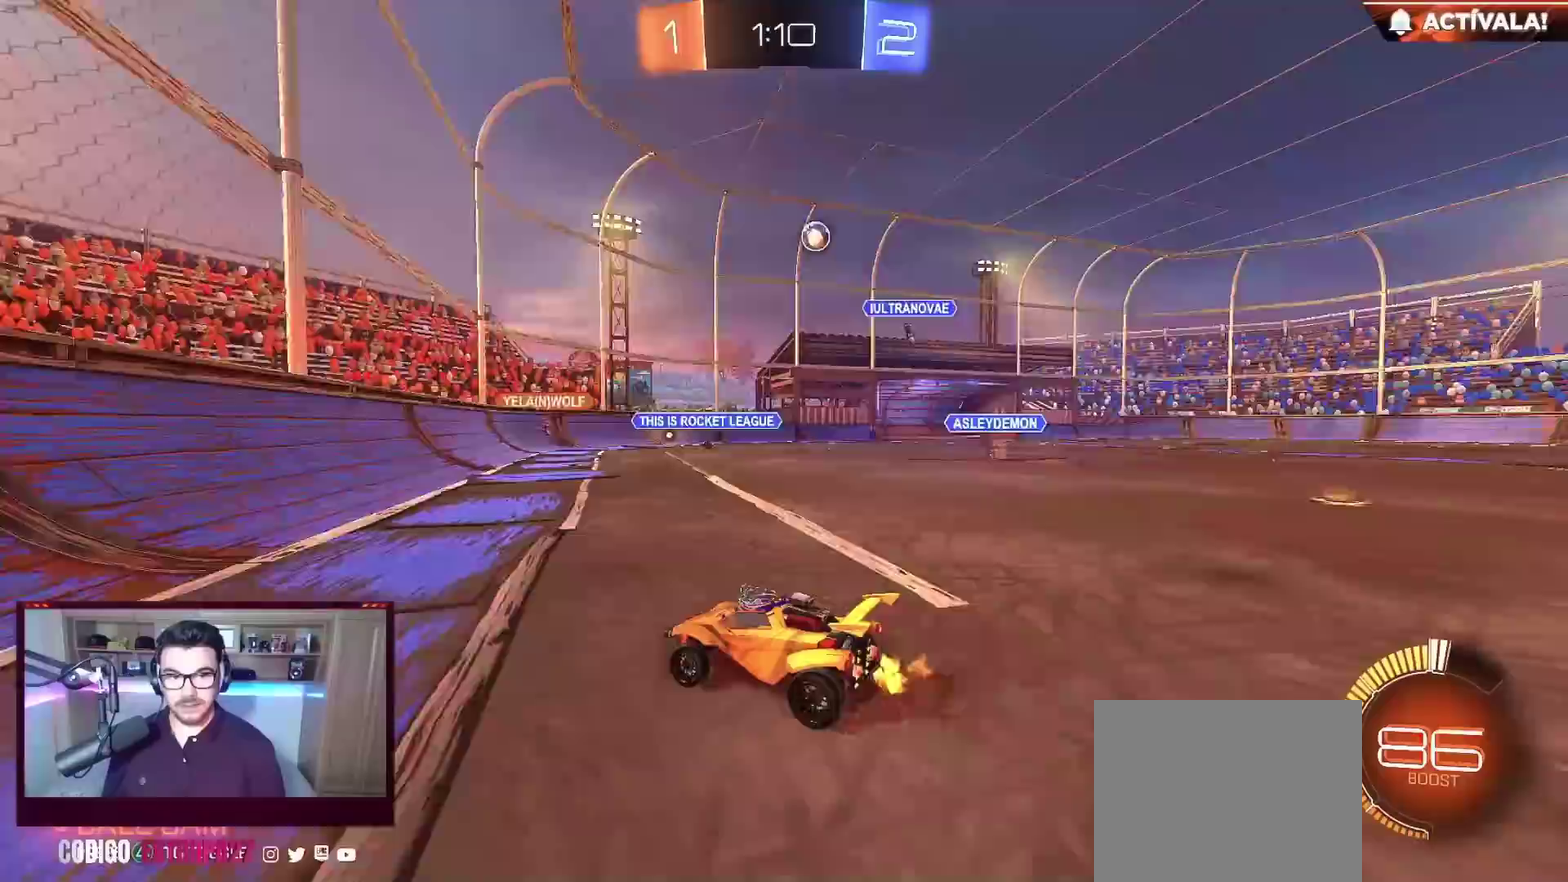
{"buttons": ["L2", "R2"], "left_stick": "right", "events": [[467, "left_stick", "right"], [483, "L2", "down"]]}
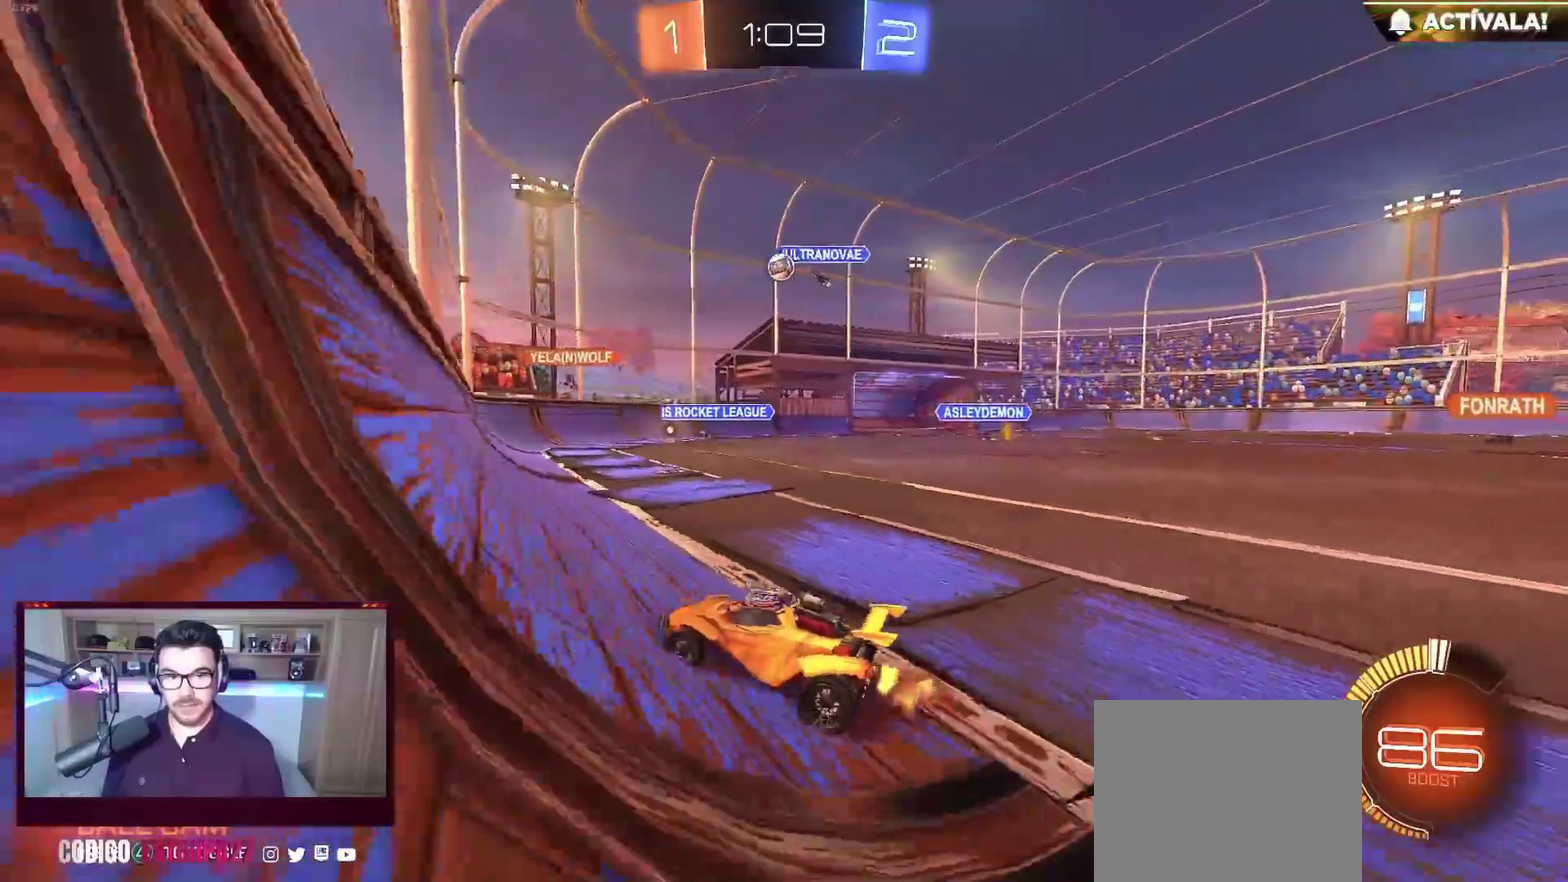
{"buttons": ["L2", "R2"], "left_stick": "center", "events": [[50, "R2", "up"], [200, "L2", "up"], [200, "R2", "down"], [267, "left_stick", "left"], [500, "L2", "down"], [500, "left_stick", "center"]]}
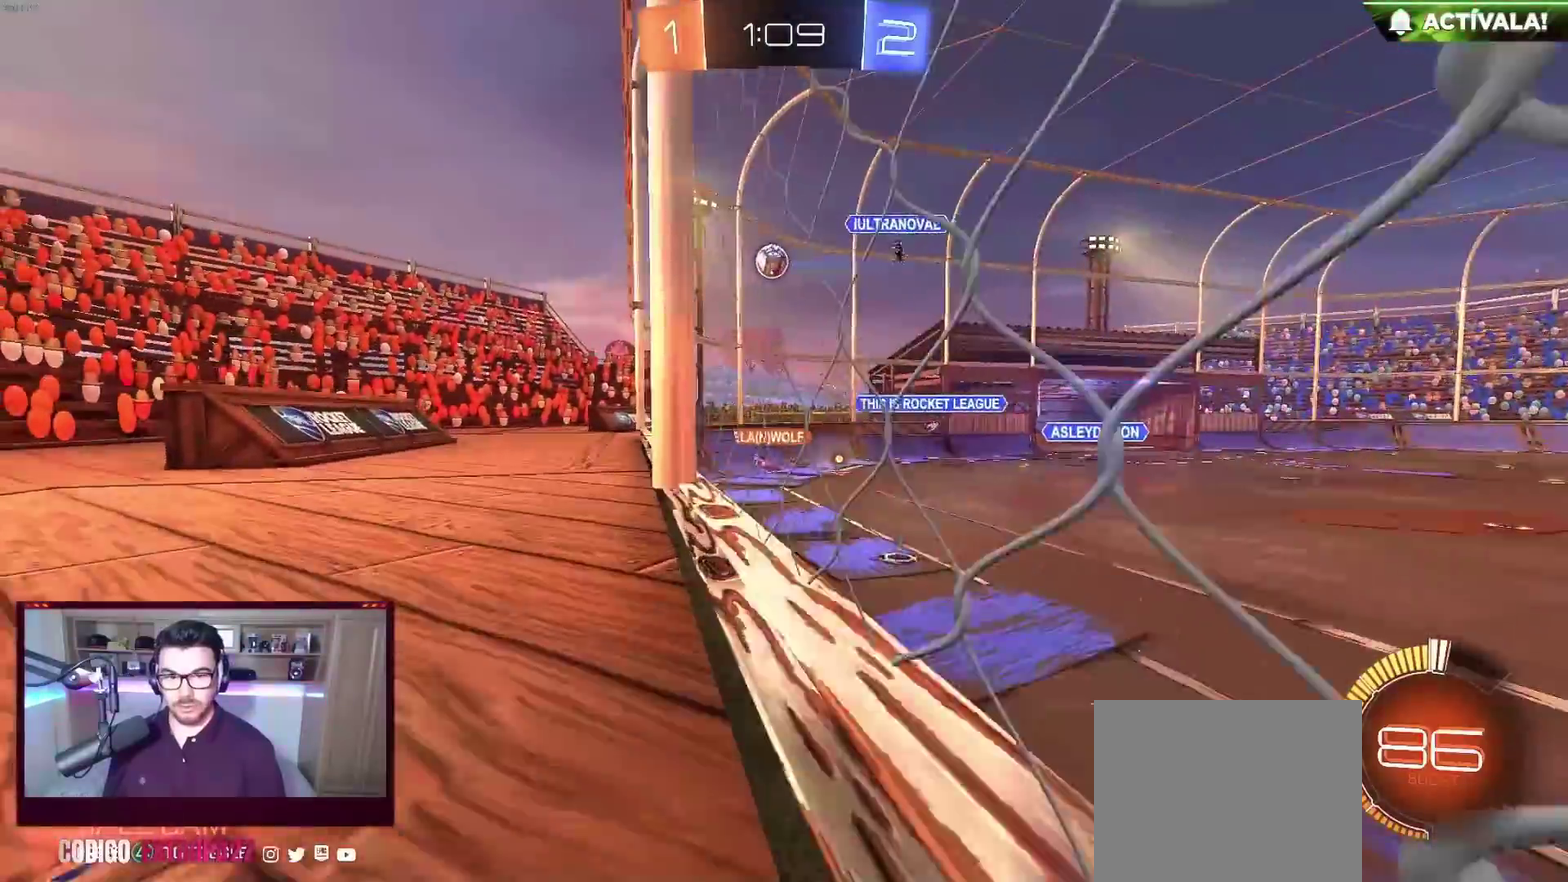
{"buttons": ["R2"], "left_stick": "down-right", "events": [[17, "R2", "up"], [67, "left_stick", "right"], [117, "left_stick", "center"], [150, "R2", "down"], [167, "L2", "up"], [217, "A", "down"], [217, "left_stick", "down-left"], [233, "B", "down"], [350, "B", "up"], [350, "X", "down"], [400, "A", "up"], [400, "left_stick", "down"], [467, "left_stick", "down-right"], [483, "X", "up"]]}
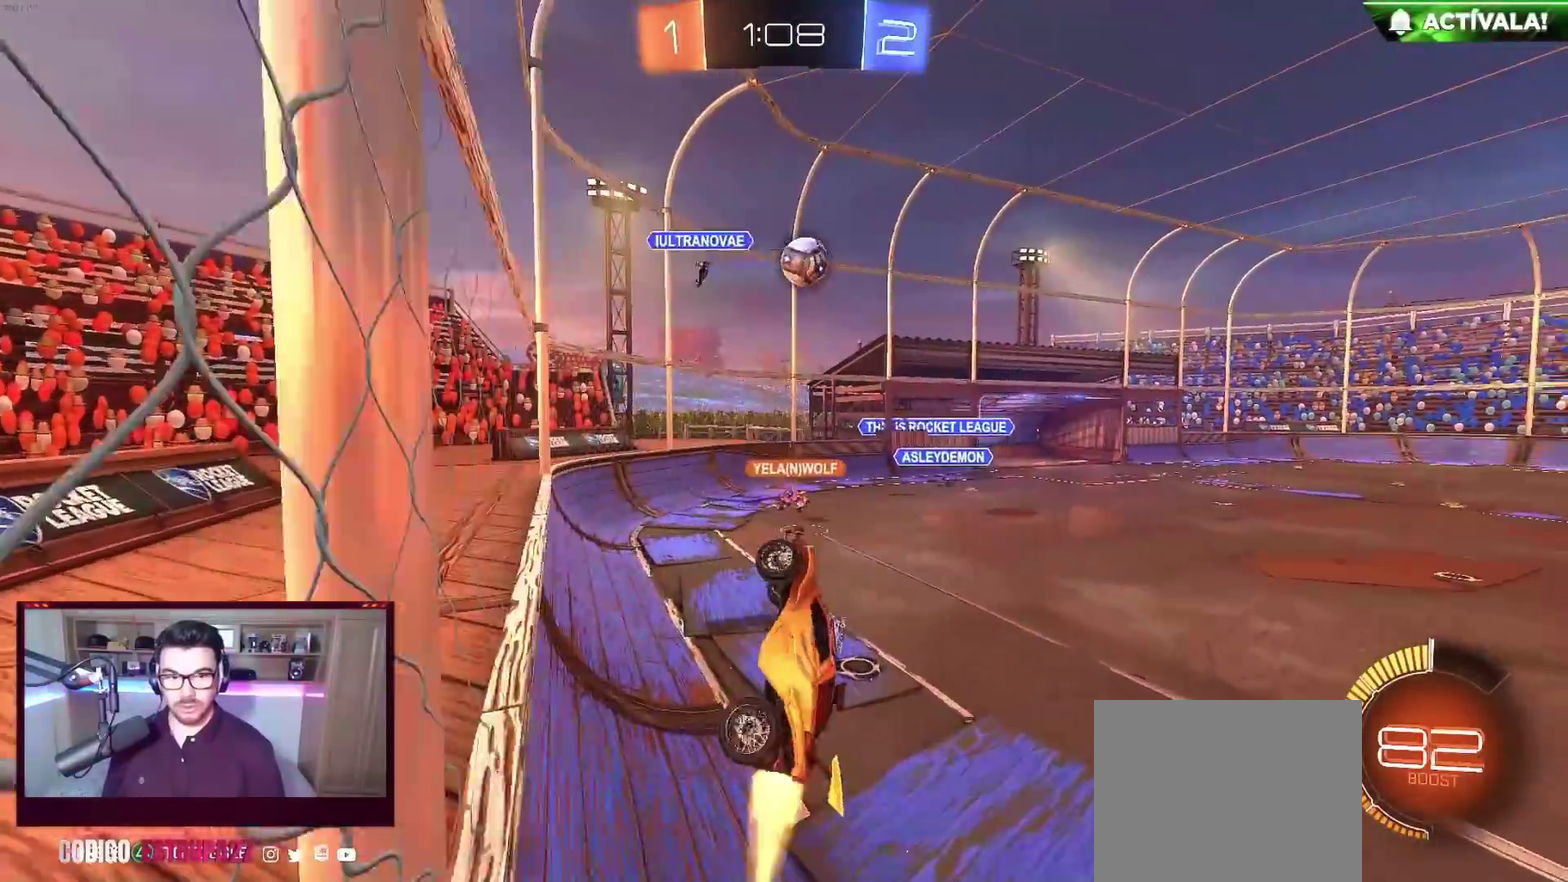
{"buttons": ["B", "R2"], "left_stick": "up-right", "events": [[17, "B", "down"], [33, "left_stick", "right"], [267, "A", "down"], [450, "left_stick", "up-right"], [483, "A", "up"]]}
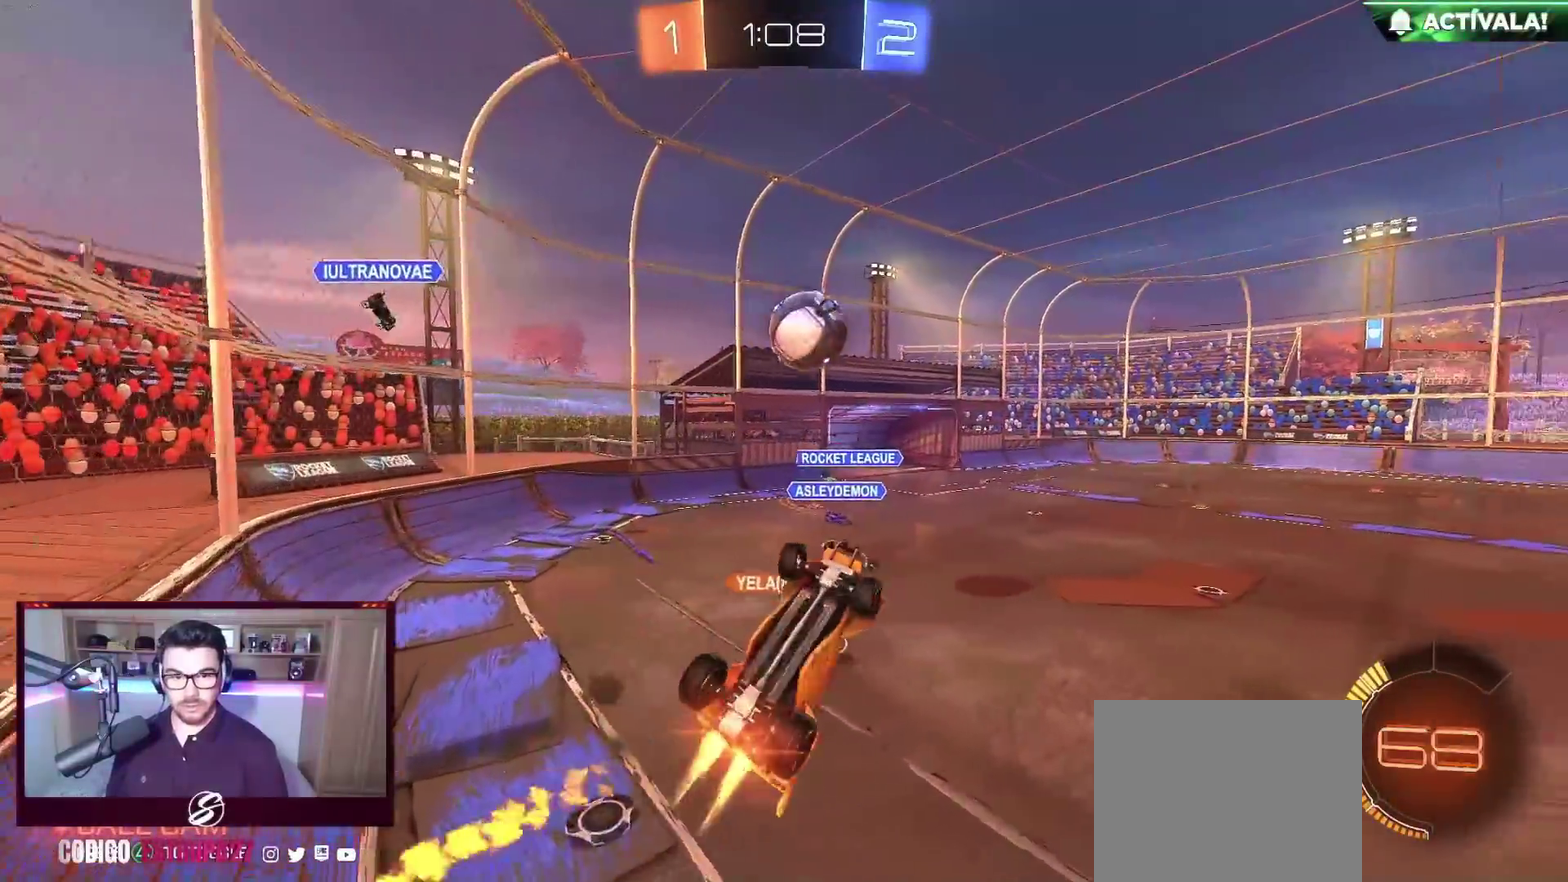
{"buttons": ["R1"], "left_stick": "center", "events": [[100, "left_stick", "down-right"], [133, "B", "up"], [200, "R2", "up"], [383, "R1", "down"], [467, "left_stick", "center"]]}
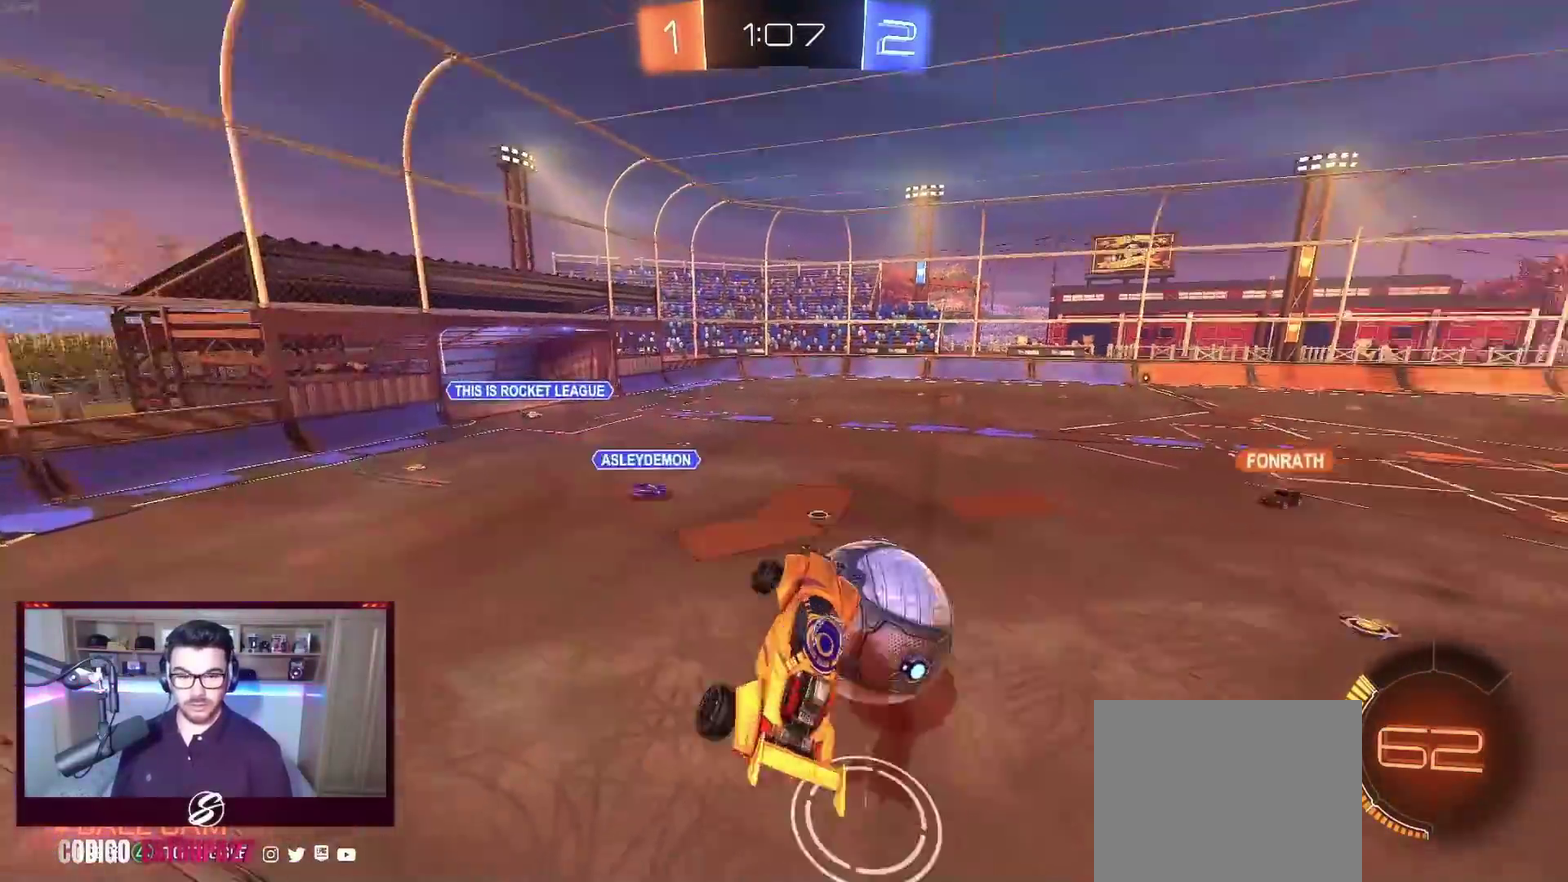
{"buttons": ["R1"], "left_stick": "center", "events": [[100, "left_stick", "down-right"], [250, "left_stick", "down"], [450, "left_stick", "center"]]}
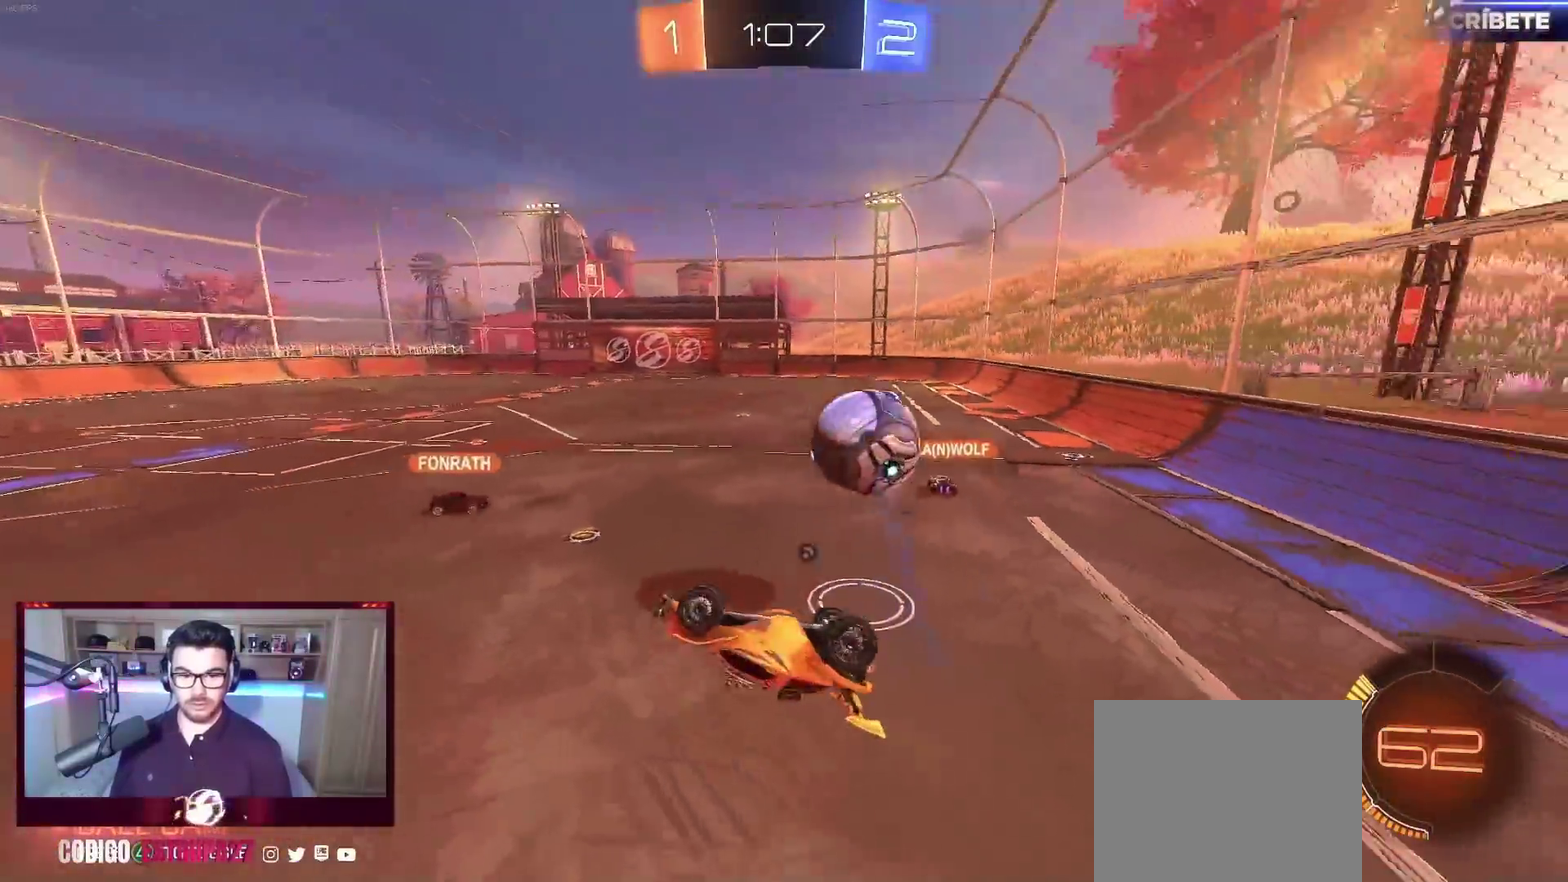
{"buttons": ["Y", "R2"], "left_stick": "right", "events": [[17, "Y", "down"], [100, "B", "down"], [117, "left_stick", "up-right"], [150, "Y", "up"], [183, "L1", "down"], [217, "R1", "up"], [317, "B", "up"], [333, "L1", "up"], [333, "left_stick", "right"], [367, "R2", "down"], [383, "Y", "down"], [417, "left_stick", "center"], [500, "left_stick", "right"]]}
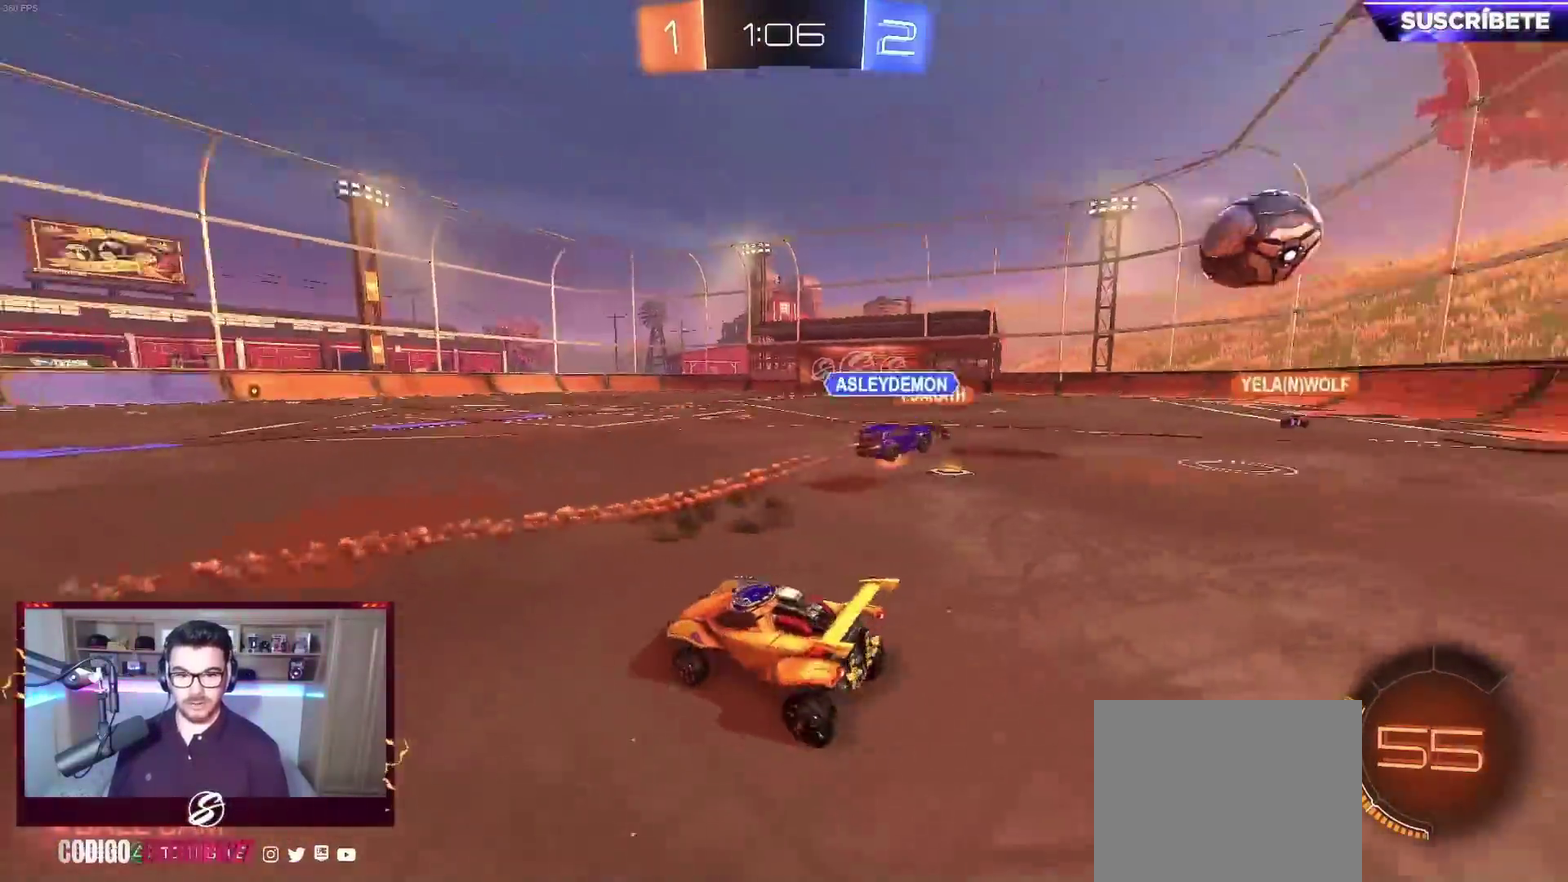
{"buttons": ["A", "B", "L1", "R2"], "left_stick": "down-right", "events": [[17, "B", "down"], [33, "Y", "up"], [233, "left_stick", "center"], [283, "A", "down"], [317, "L1", "down"], [350, "A", "up"], [350, "left_stick", "up-right"], [417, "A", "down"], [450, "left_stick", "down-right"]]}
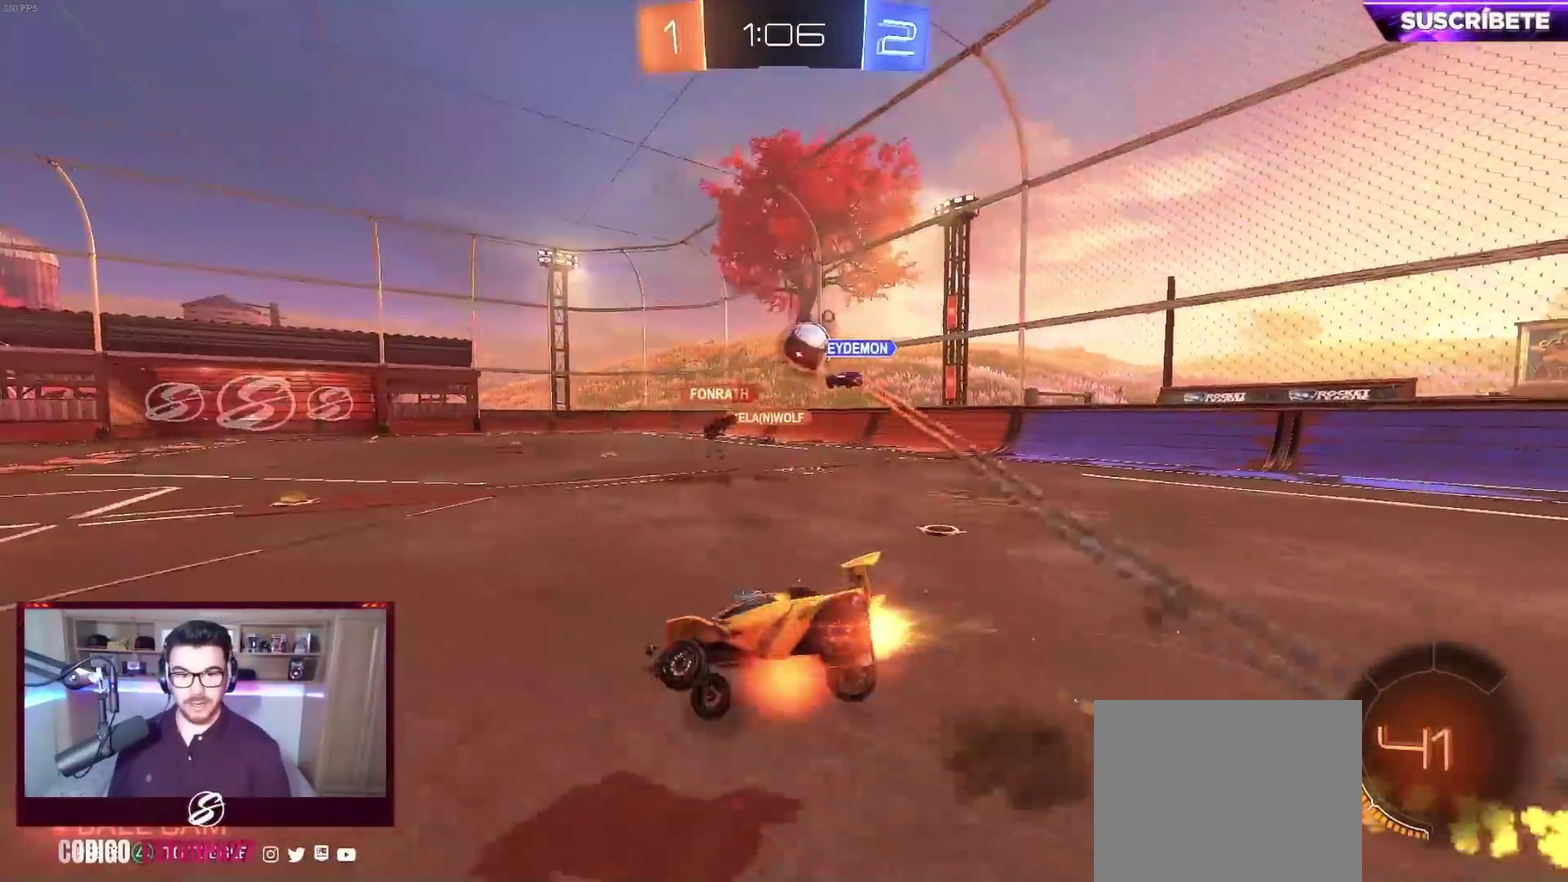
{"buttons": ["Y", "L1", "R2"], "left_stick": "right", "events": [[67, "A", "up"], [200, "left_stick", "right"], [400, "Y", "down"], [433, "B", "up"]]}
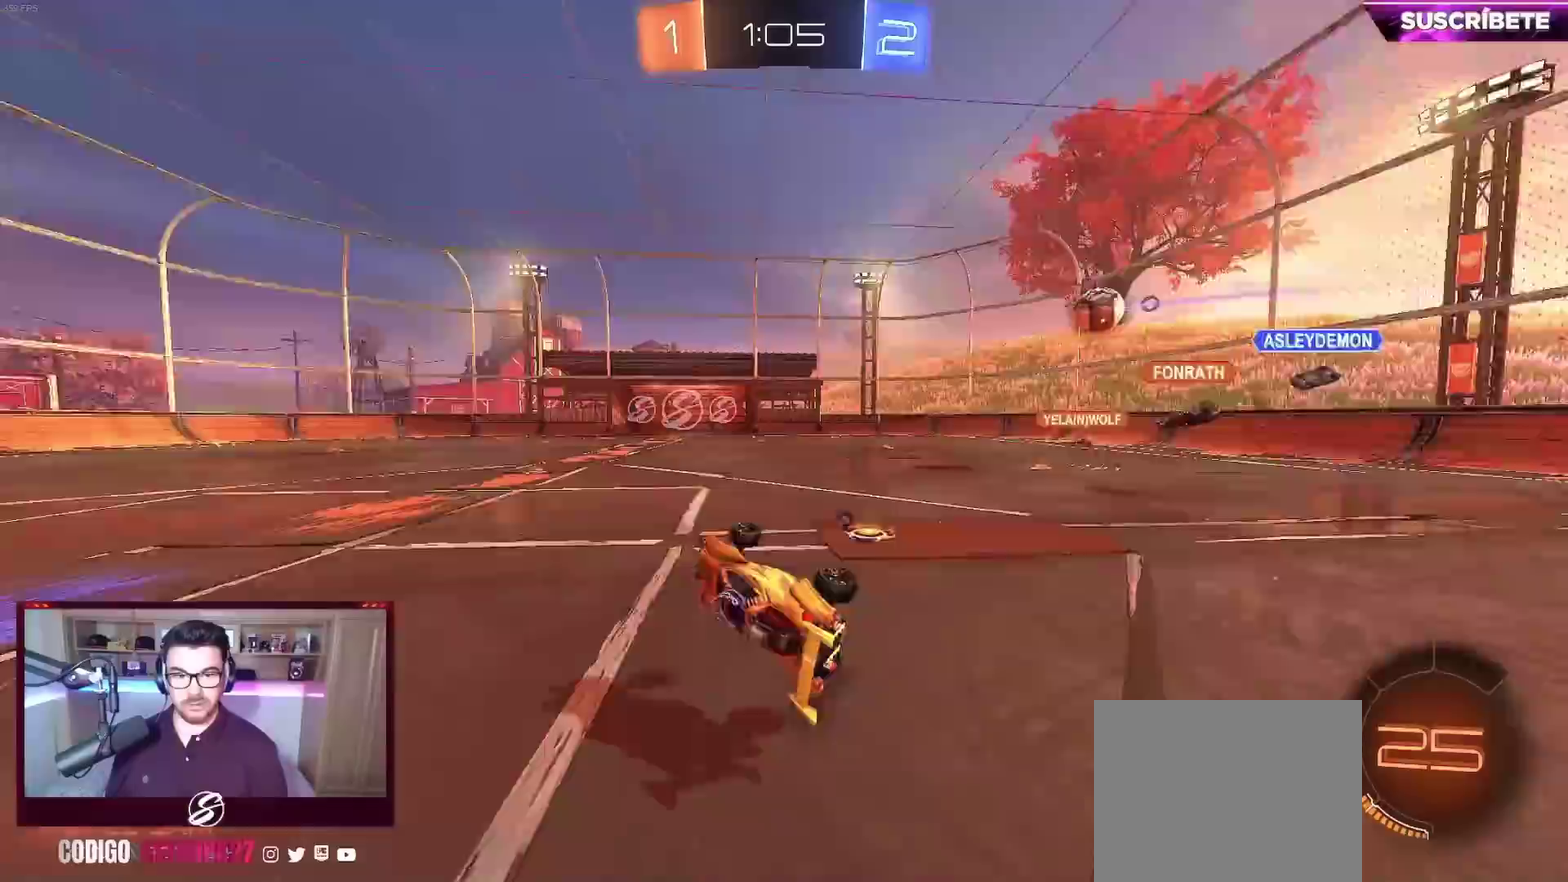
{"buttons": ["Y", "R2"], "left_stick": "right", "events": [[17, "Y", "up"], [100, "left_stick", "down-right"], [117, "R2", "up"], [167, "L1", "up"], [200, "R2", "down"], [217, "left_stick", "center"], [450, "left_stick", "right"], [467, "Y", "down"]]}
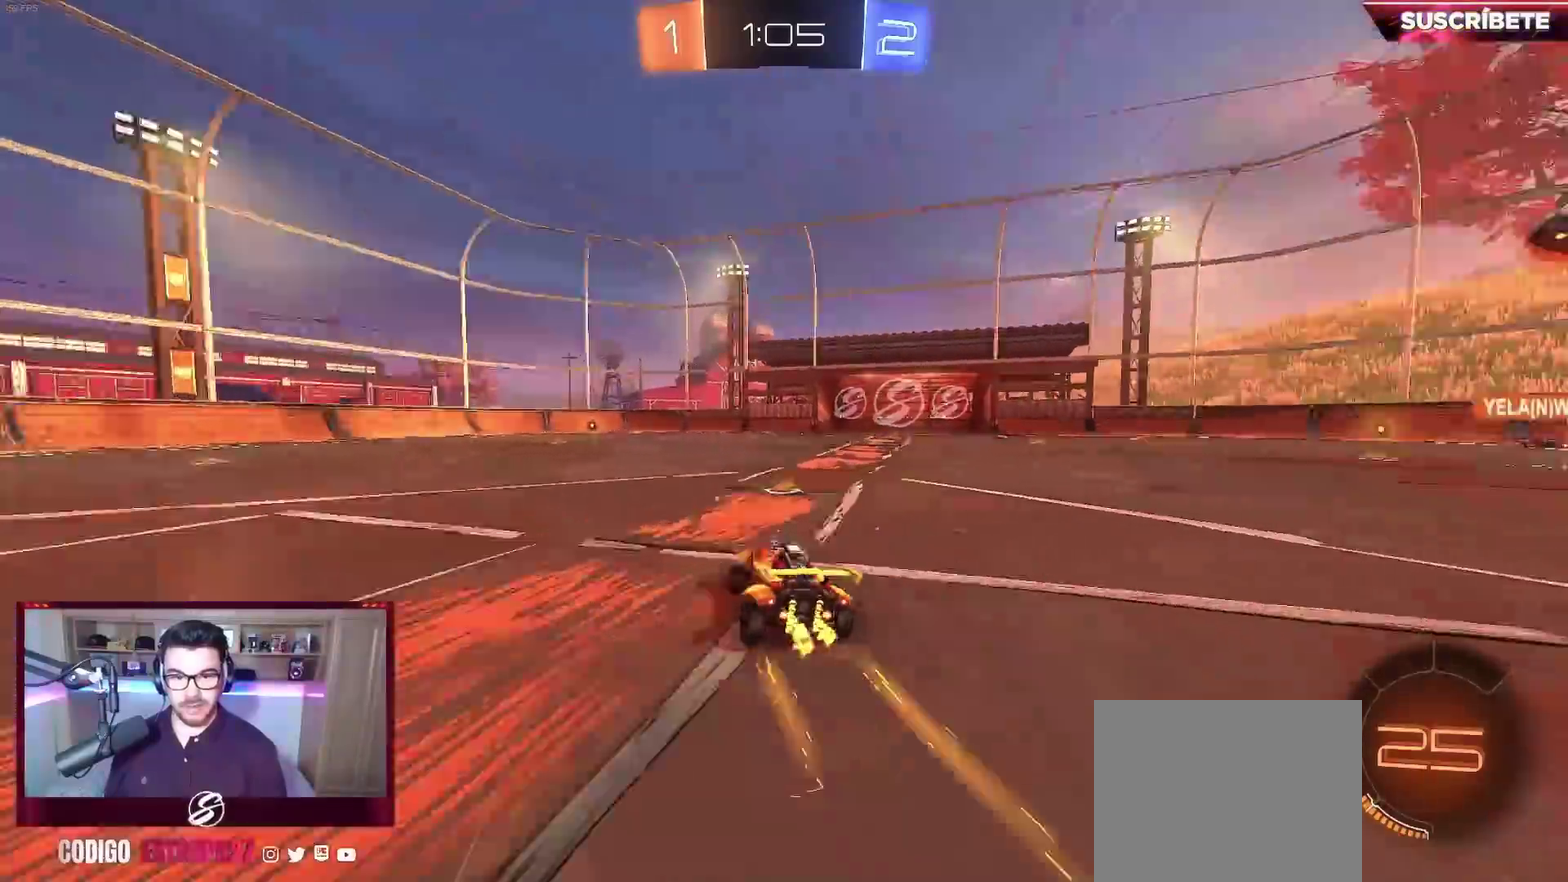
{"buttons": ["R2"], "left_stick": "center", "events": [[67, "Y", "up"], [67, "left_stick", "center"], [133, "left_stick", "left"], [283, "left_stick", "center"]]}
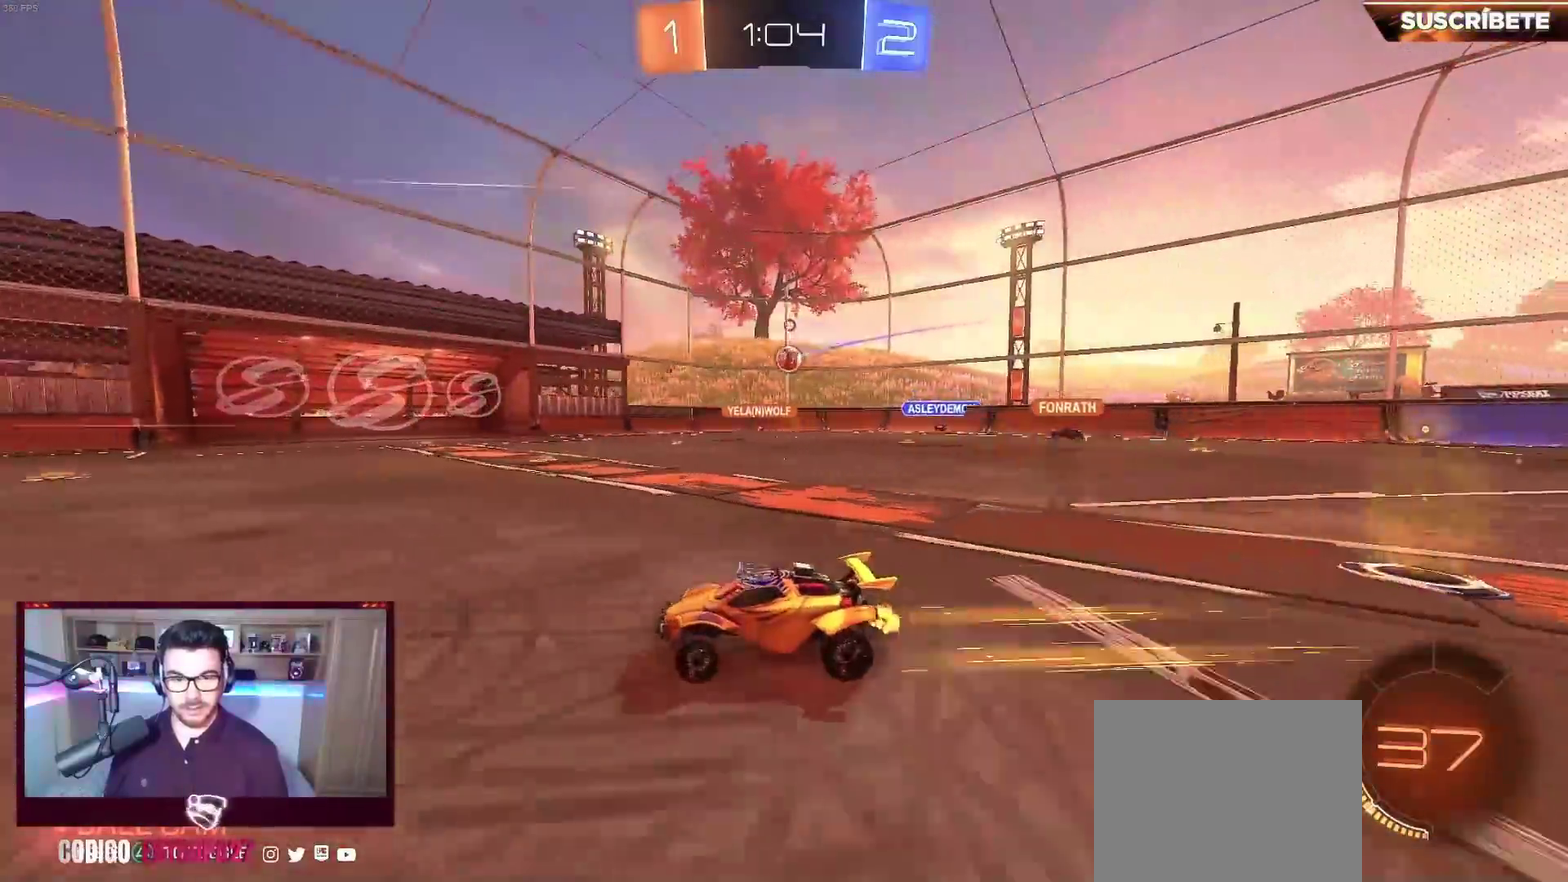
{"buttons": ["R2"], "left_stick": "center", "events": [[367, "left_stick", "left"], [500, "left_stick", "center"]]}
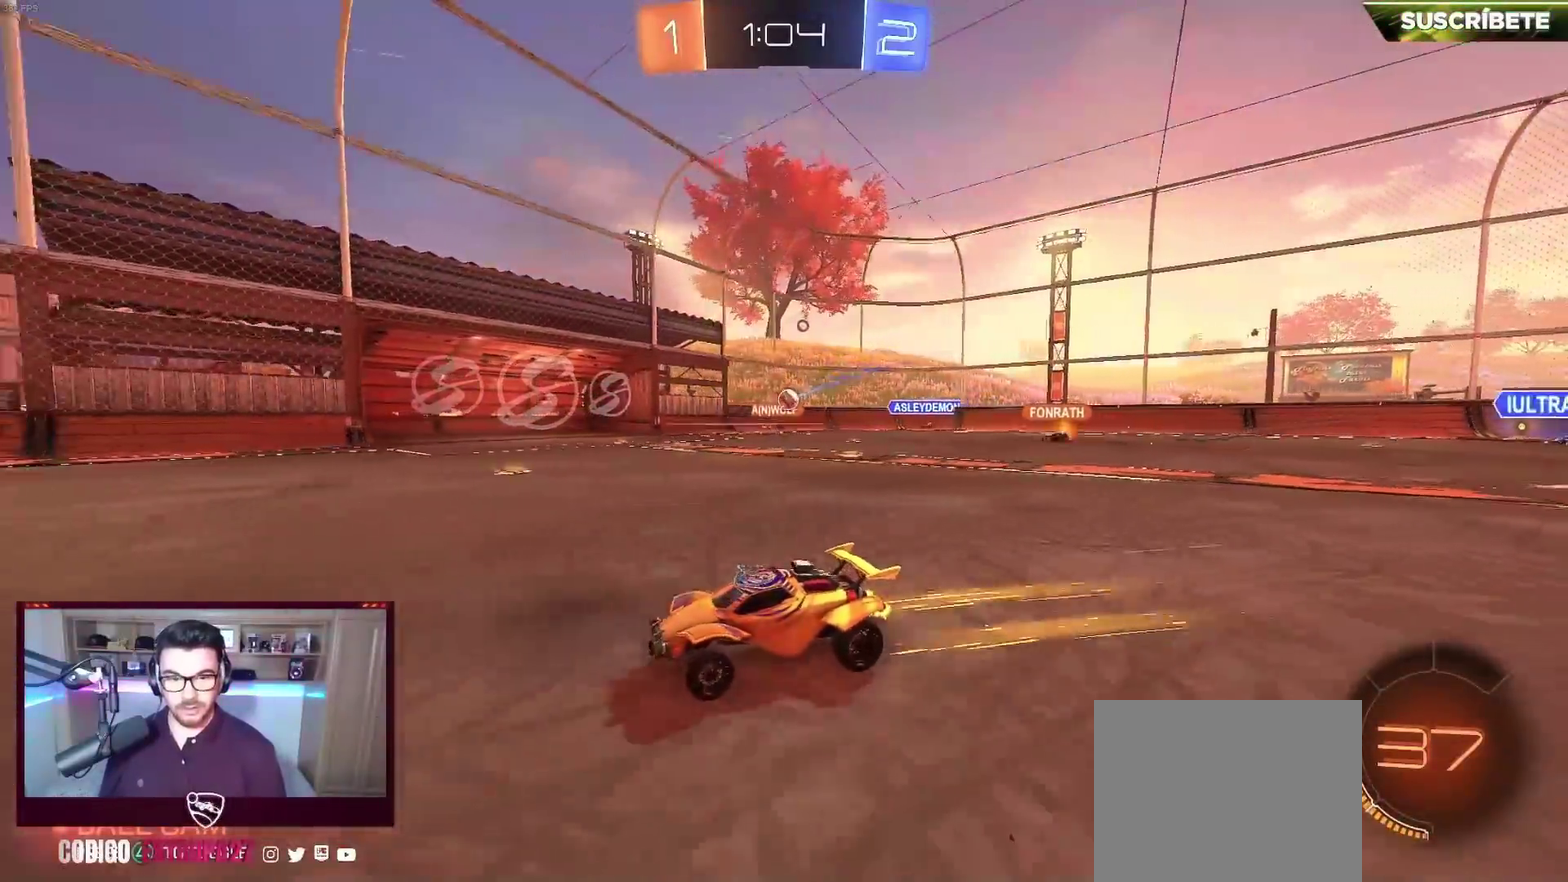
{"buttons": ["R2"], "left_stick": "center", "events": [[83, "B", "down"], [83, "Y", "down"], [167, "left_stick", "right"], [217, "Y", "up"], [333, "B", "up"], [383, "left_stick", "center"]]}
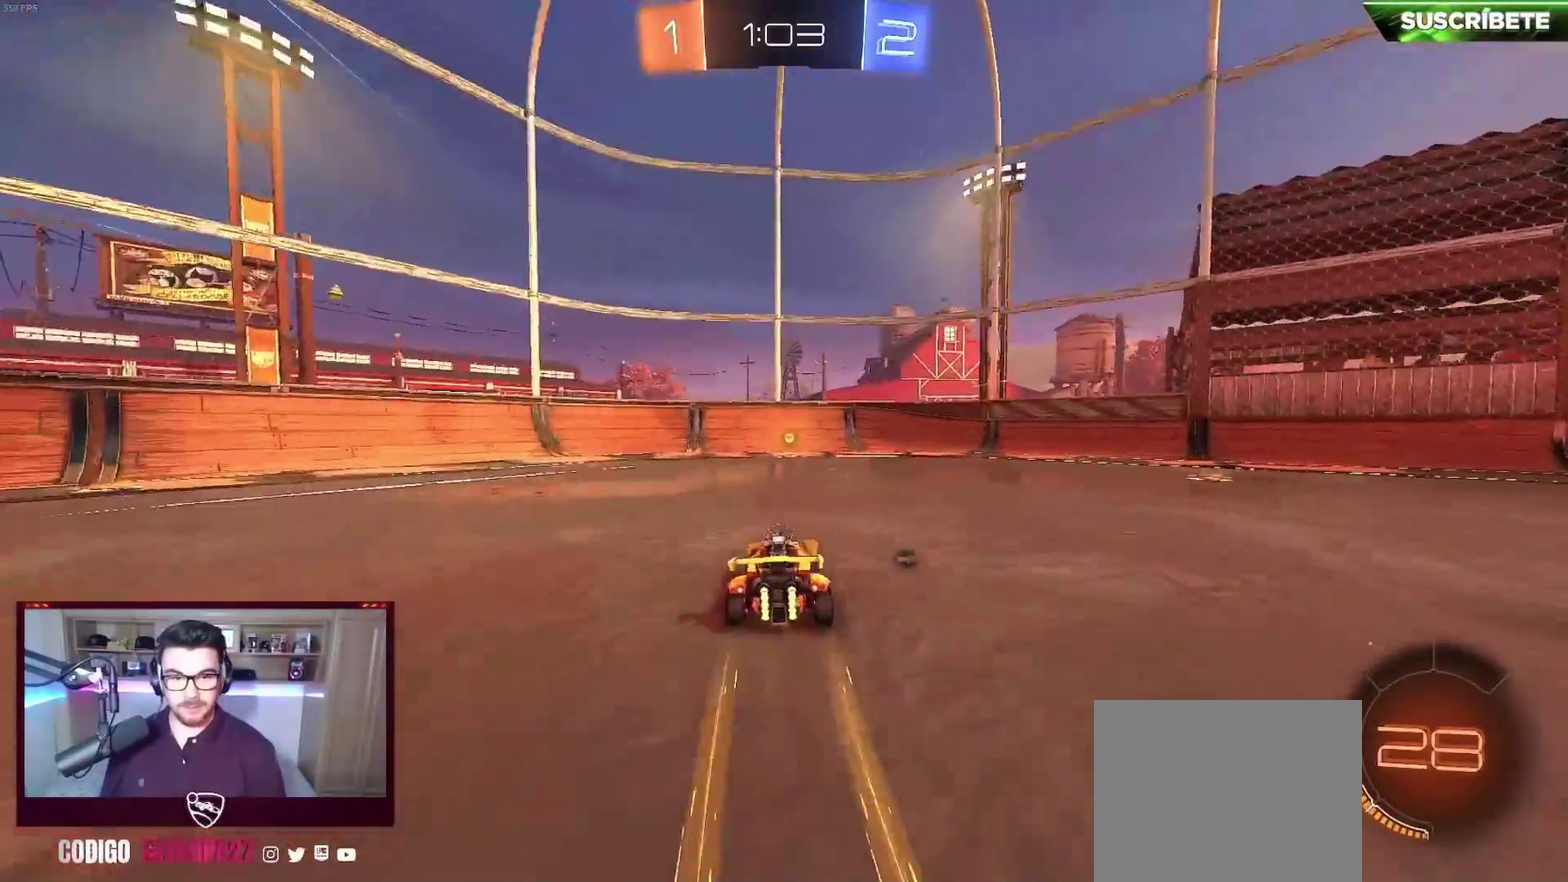
{"buttons": ["X", "R2"], "left_stick": "left", "events": [[17, "B", "down"], [17, "Y", "down"], [117, "Y", "up"], [317, "B", "up"], [350, "left_stick", "left"], [400, "X", "down"]]}
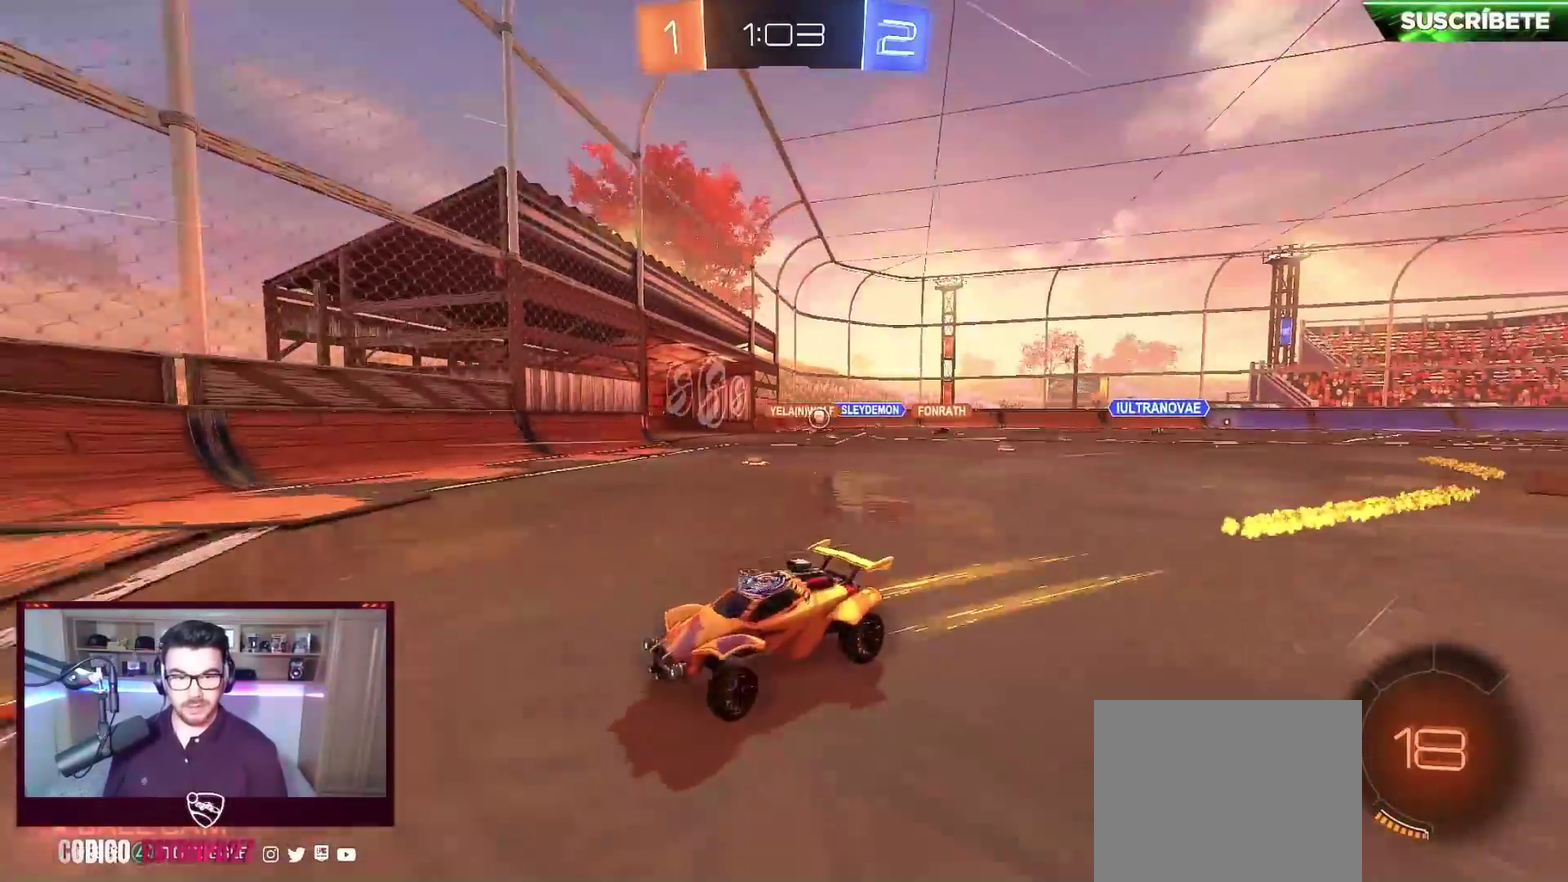
{"buttons": ["B", "R2"], "left_stick": "left", "events": [[100, "X", "up"], [233, "B", "down"]]}
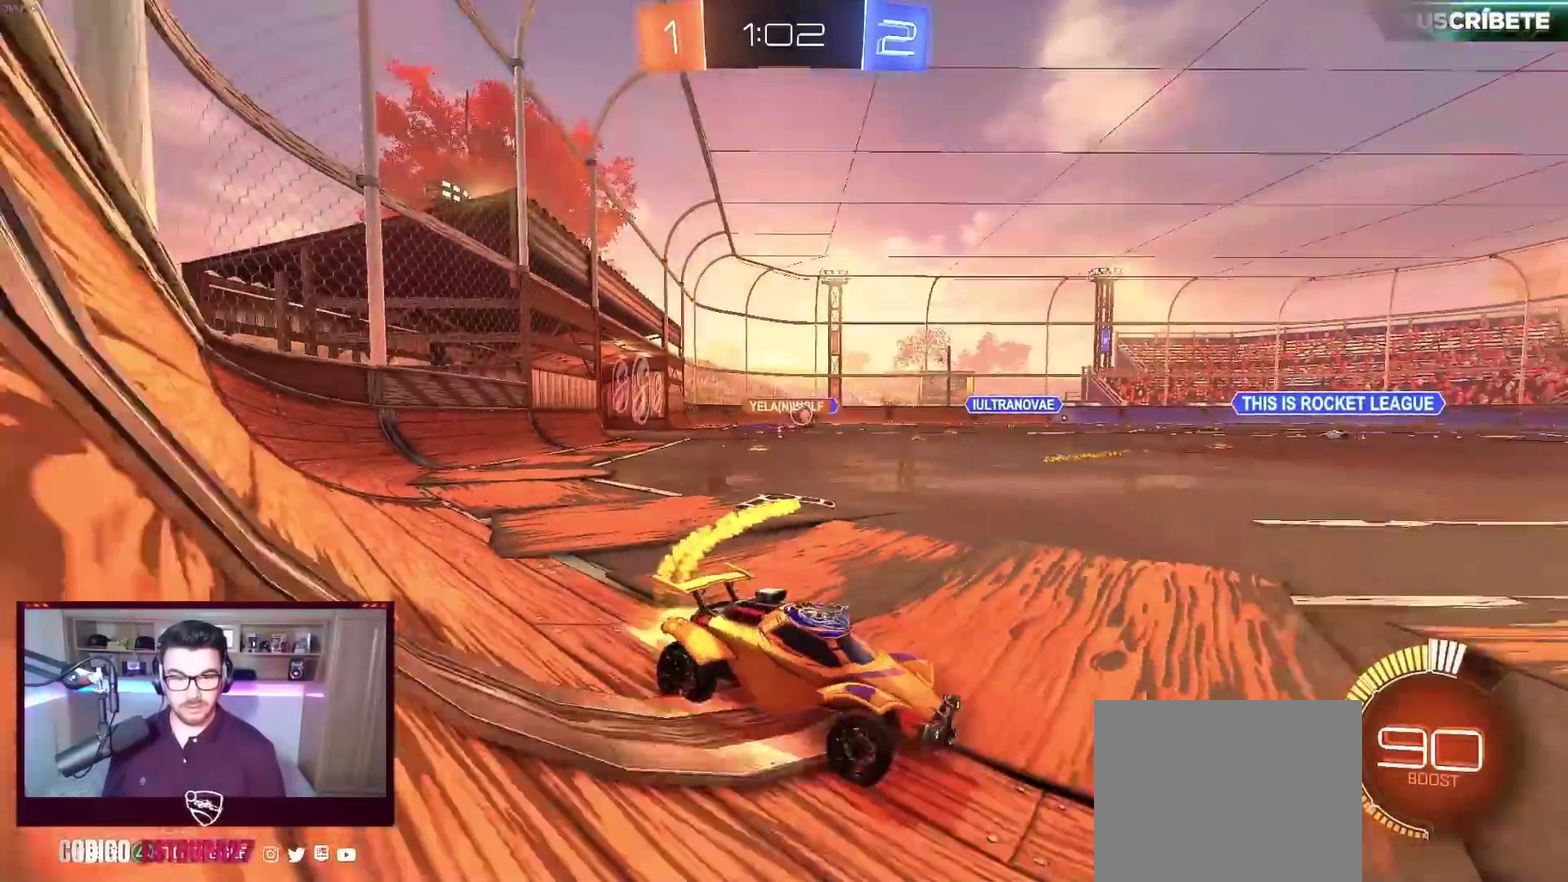
{"buttons": ["B", "R2"], "left_stick": "center", "events": [[350, "left_stick", "center"]]}
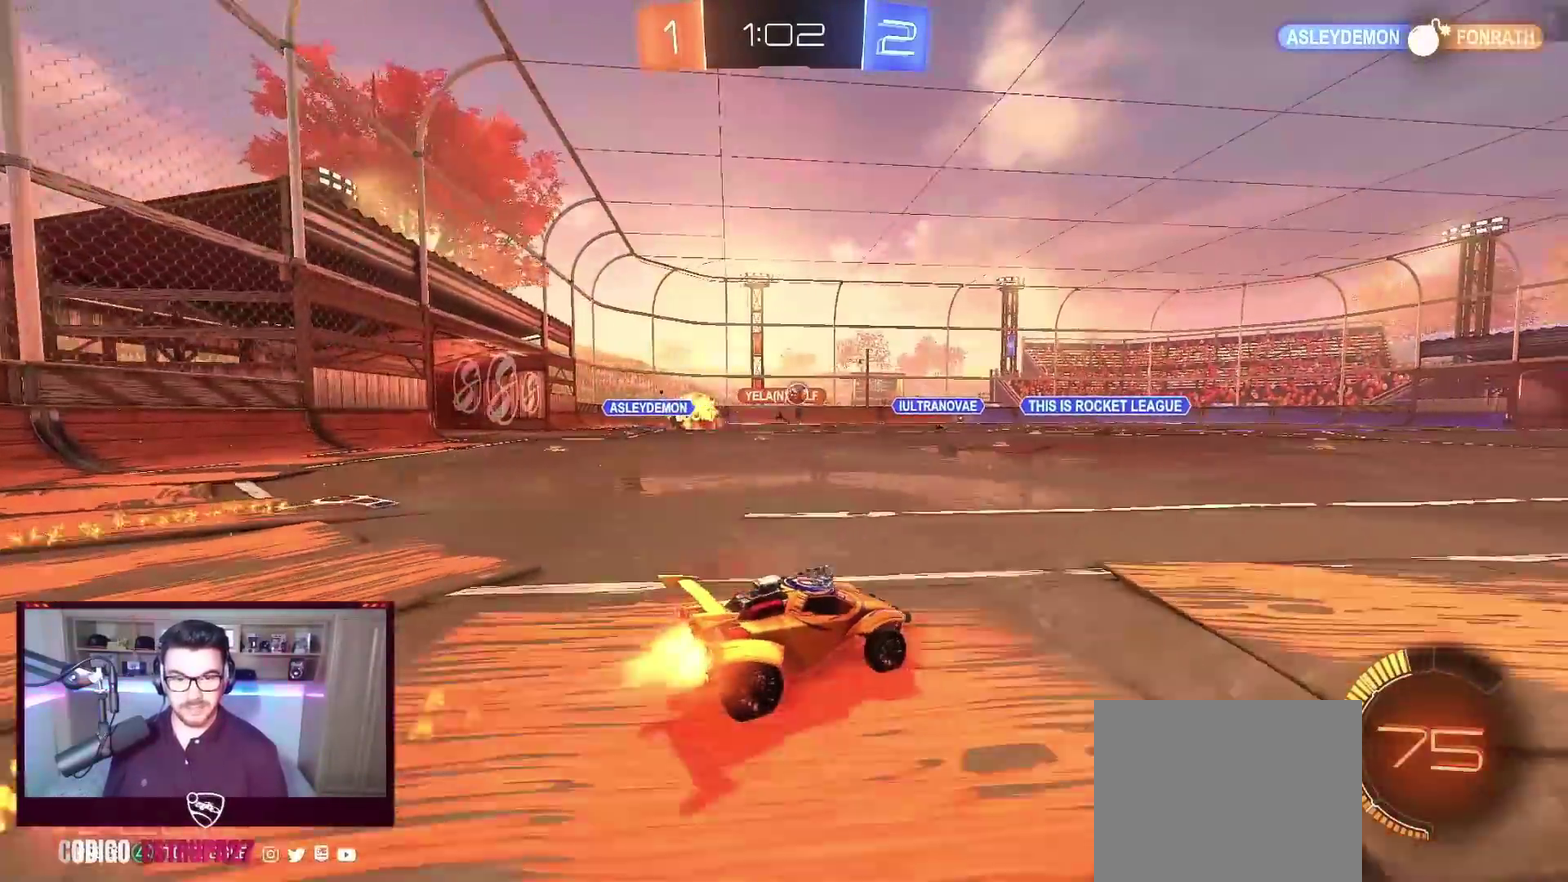
{"buttons": ["B", "R2"], "left_stick": "center", "events": []}
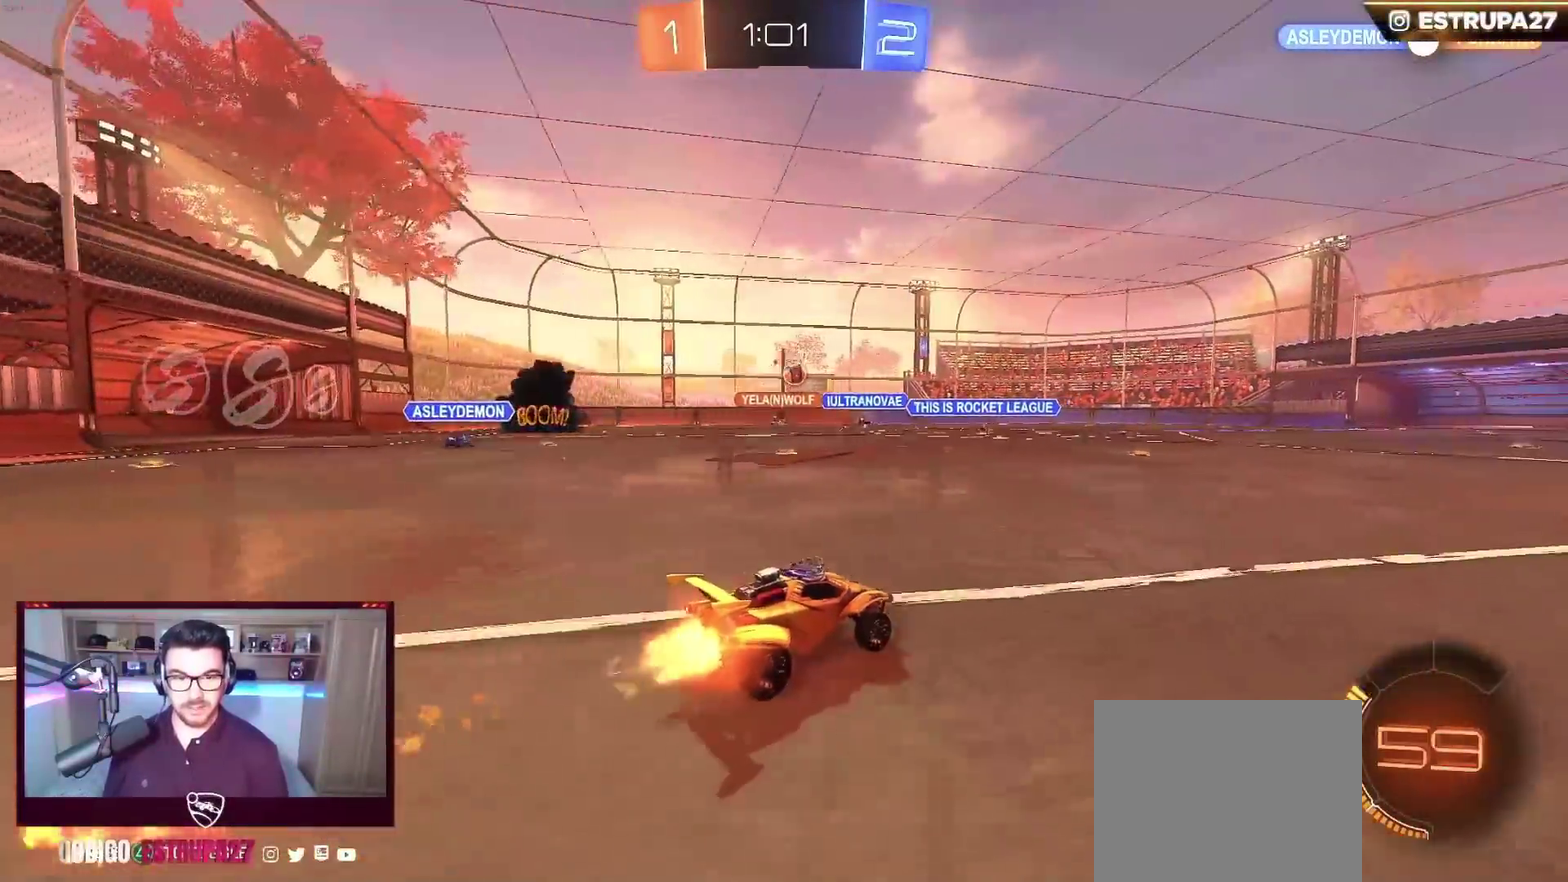
{"buttons": ["R2"], "left_stick": "center", "events": [[133, "B", "up"], [217, "left_stick", "left"], [383, "left_stick", "center"]]}
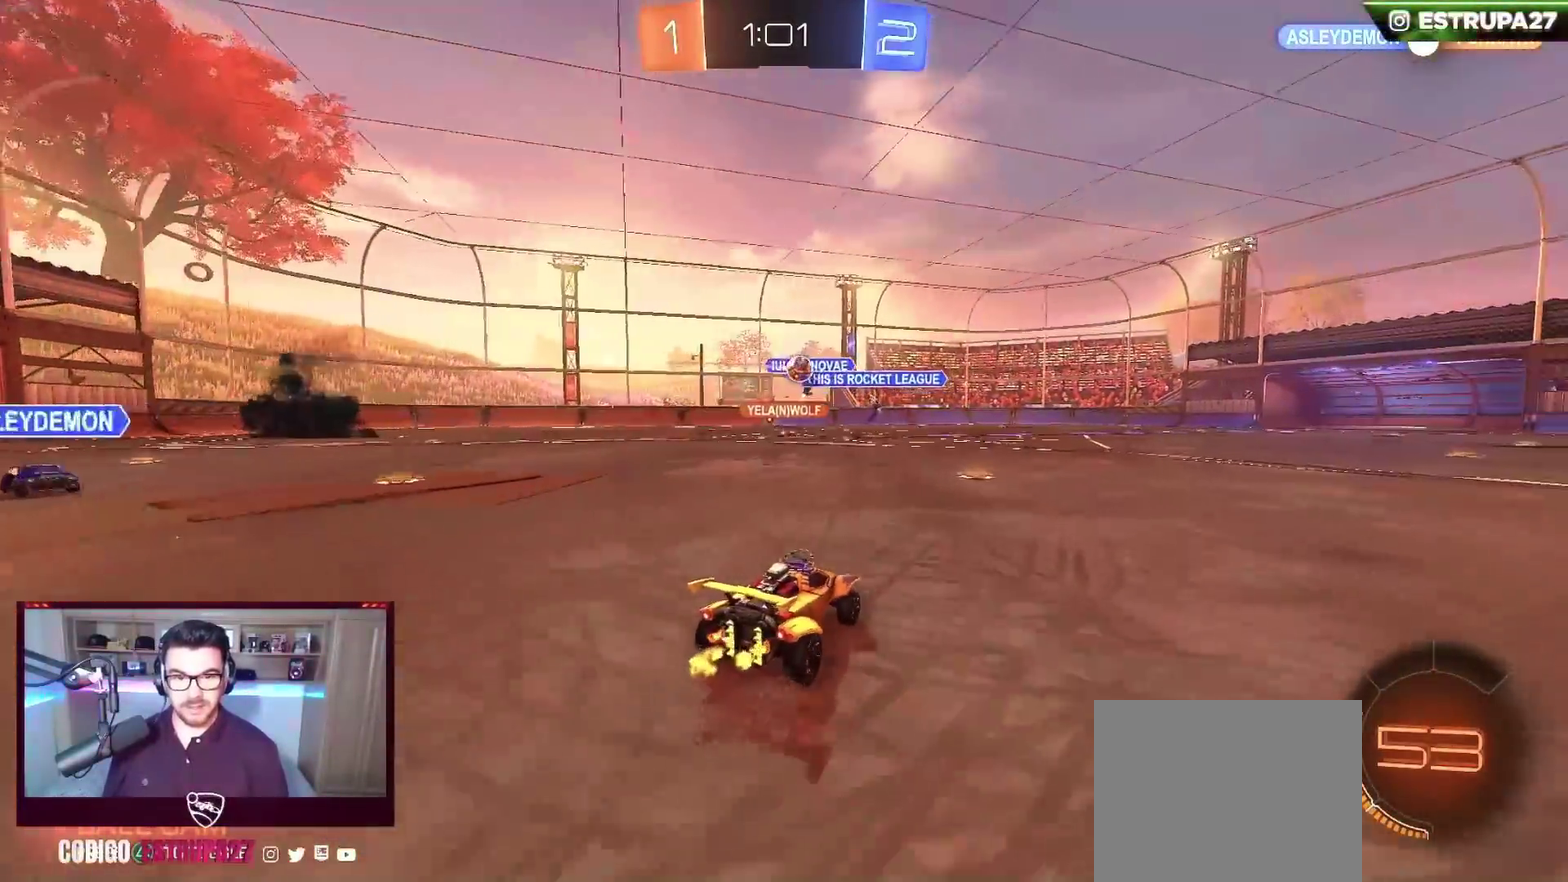
{"buttons": ["R2"], "left_stick": "center", "events": []}
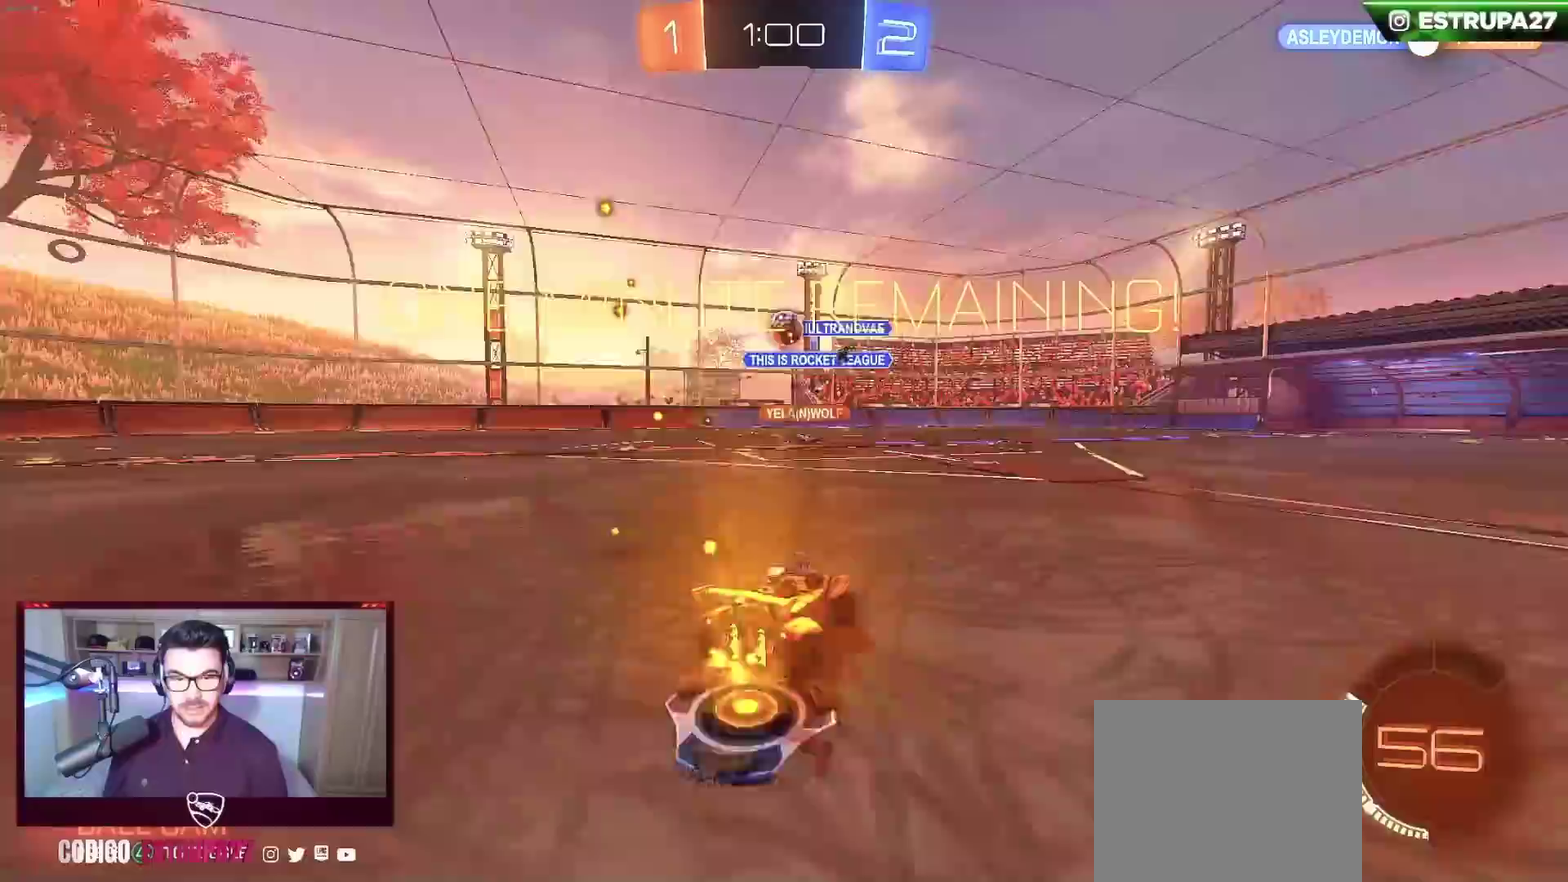
{"buttons": ["R2"], "left_stick": "center", "events": [[133, "B", "down"], [350, "B", "up"]]}
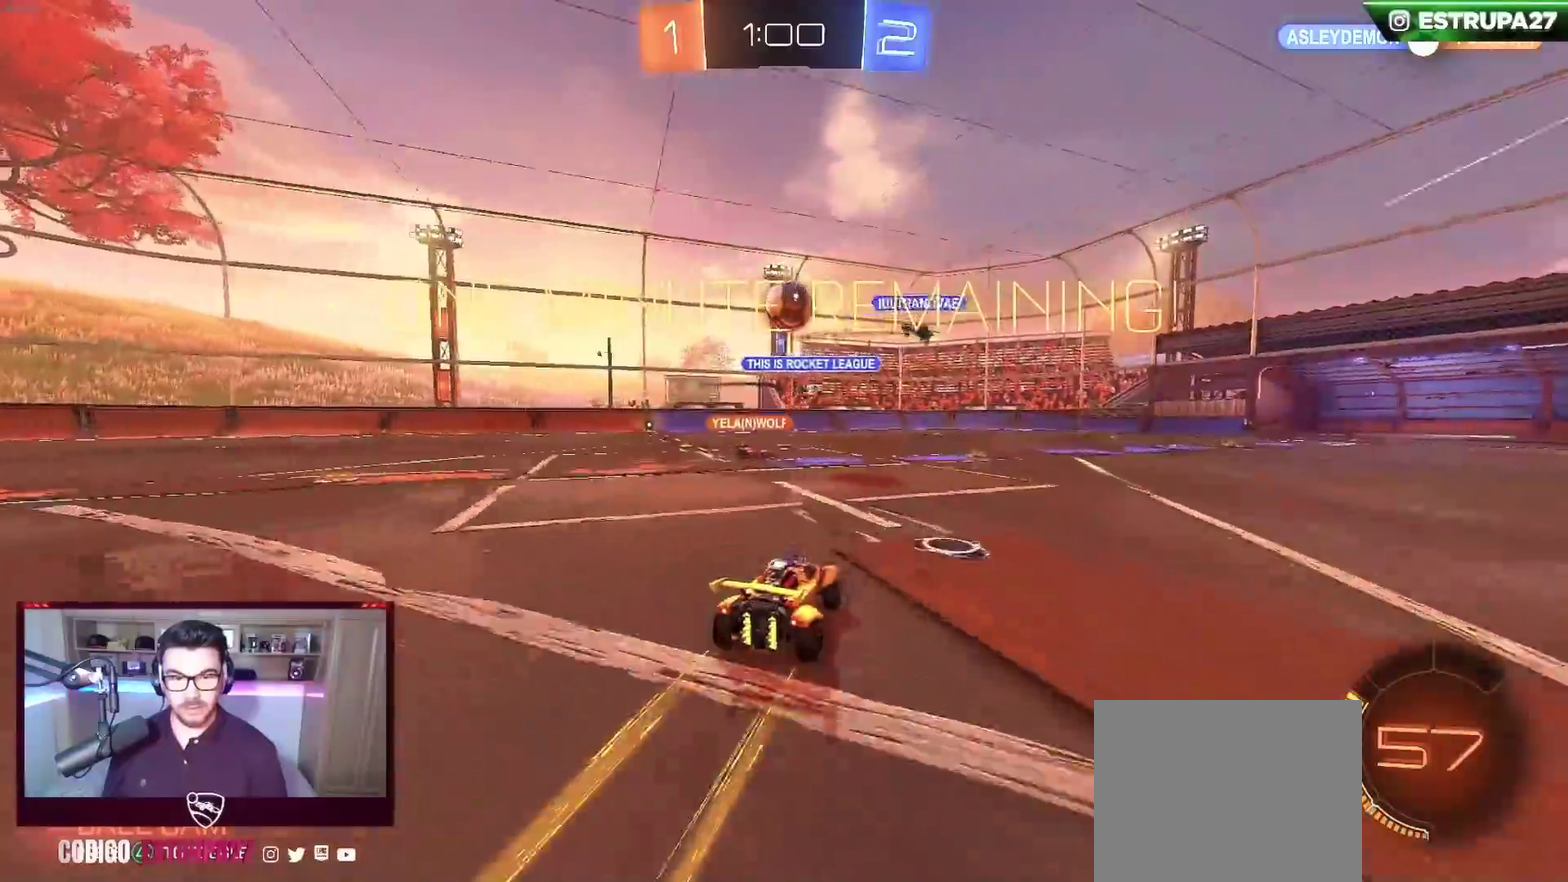
{"buttons": ["B"], "left_stick": "left"}
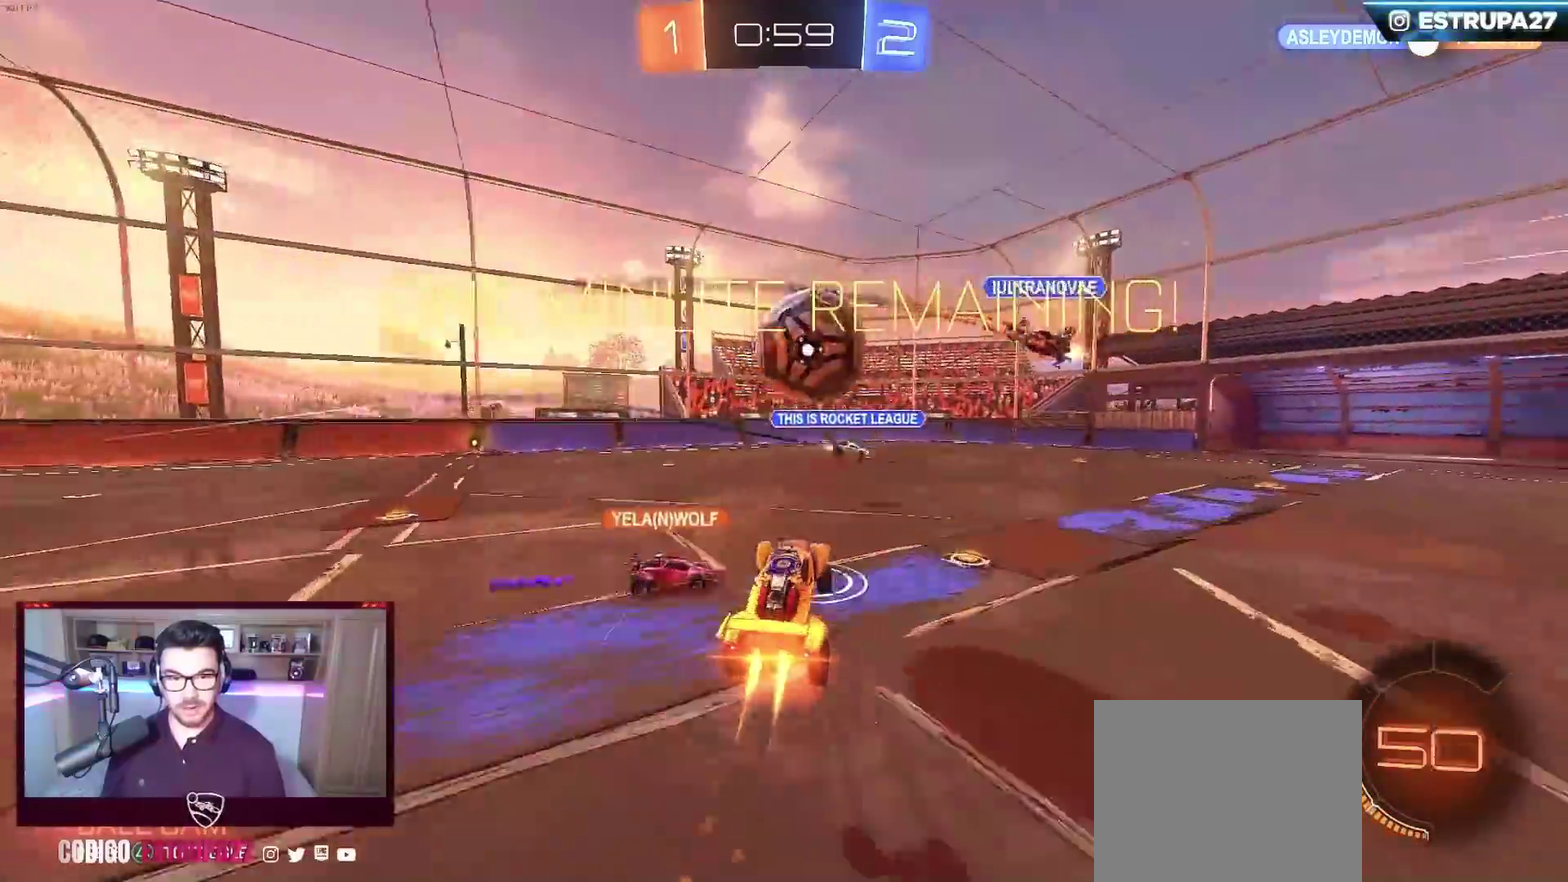
{"buttons": ["A", "B"], "left_stick": "down-right"}